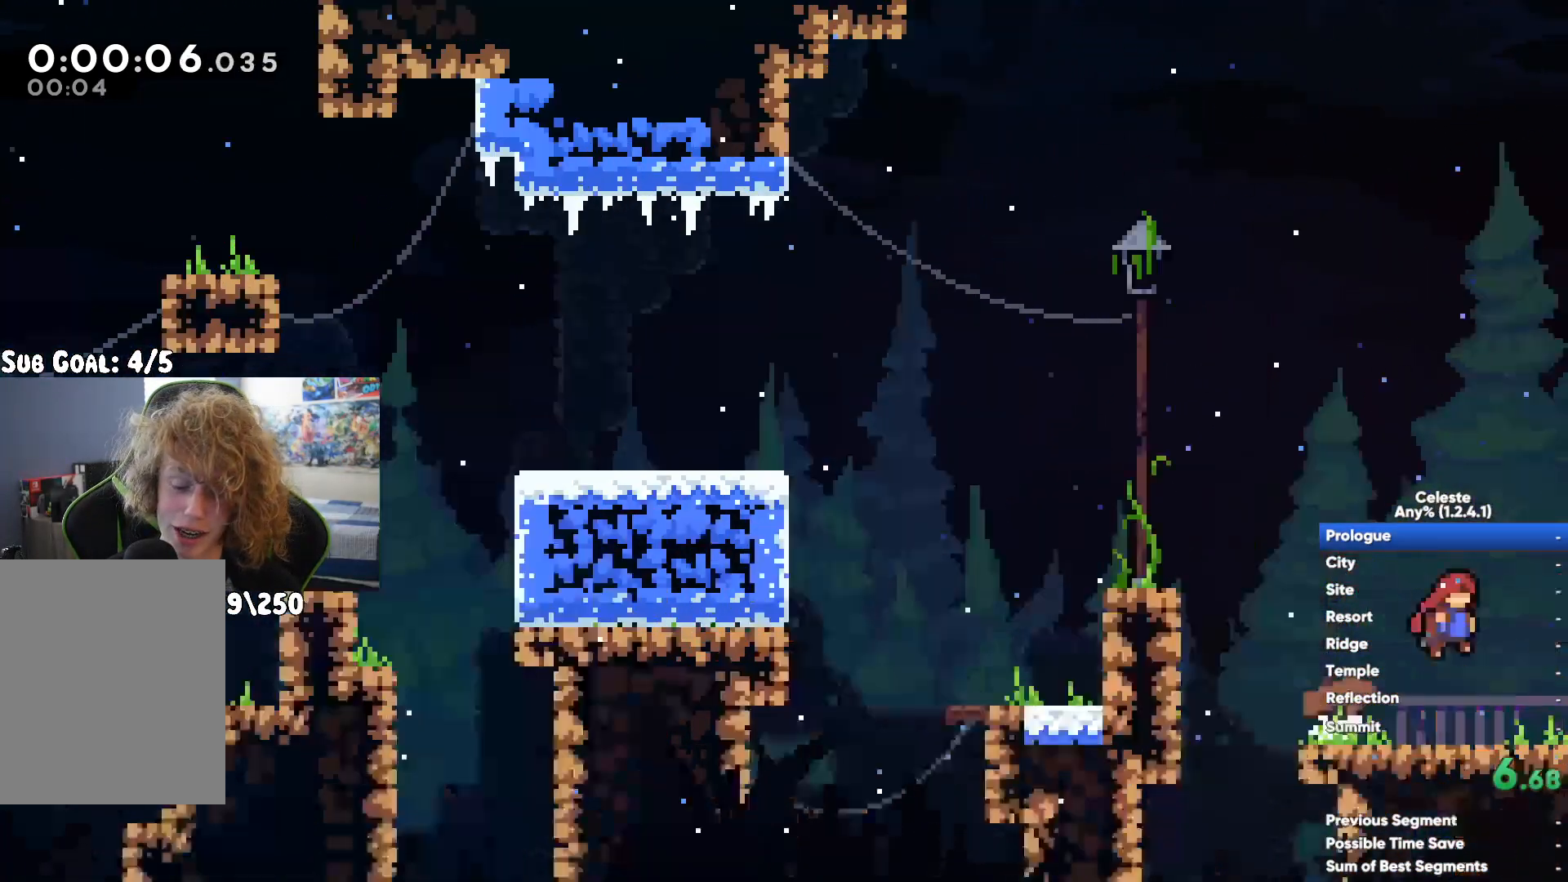
Gameplay with a controller (Xbox layout); each line is a JSON object with the inputs held at the frame after it. "button_events" lists button changes between this image and that frame as [ms after this image, input, new state], when the widget could be followed in between (sticks are given only as held states). This document gives stick clicks only as held states, not as events. Not read: R2.
{"buttons": [], "left_stick": "right", "right_stick": "center", "button_events": []}
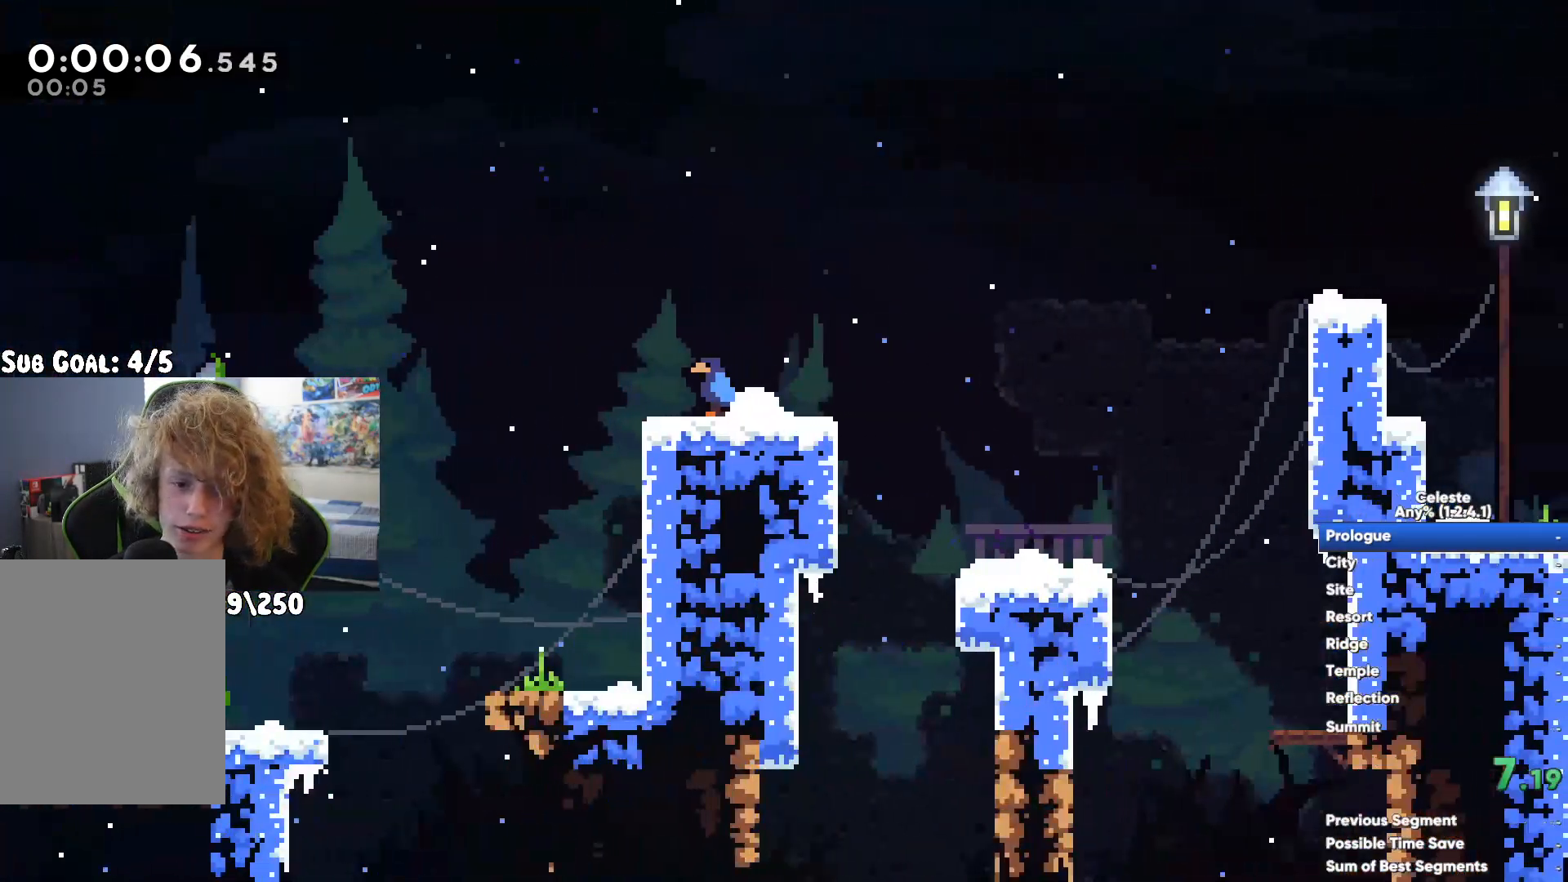
{"buttons": [], "left_stick": "right", "right_stick": "center", "button_events": [[100, "A", "down"], [250, "A", "up"]]}
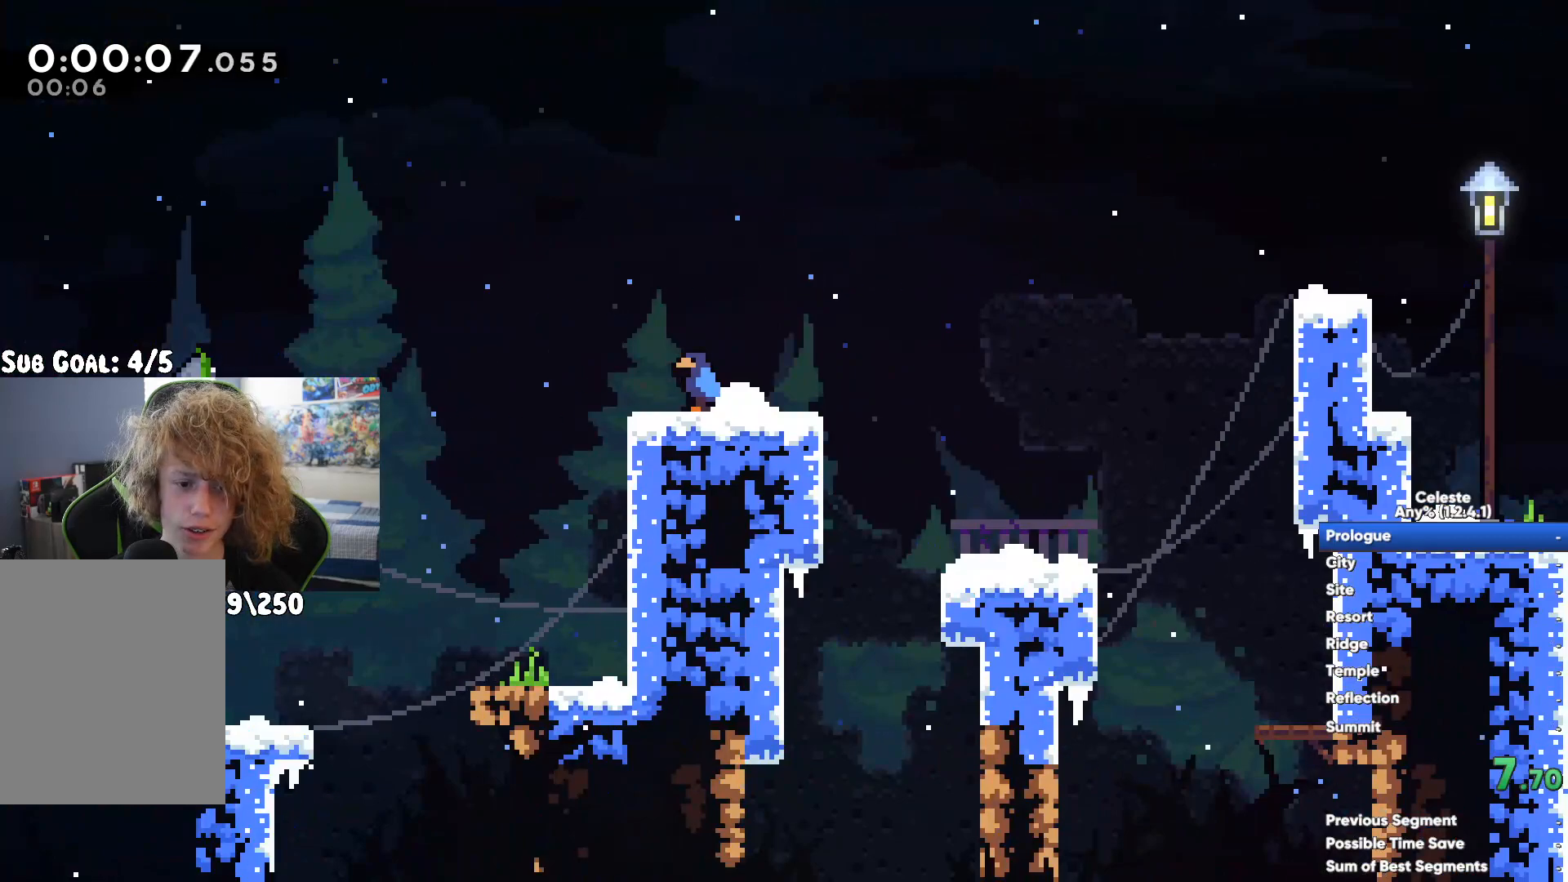
{"buttons": ["A", "R1"], "left_stick": "right", "right_stick": "center", "button_events": [[17, "A", "down"], [100, "R1", "down"], [200, "A", "up"], [300, "A", "down"], [367, "A", "up"], [450, "A", "down"]]}
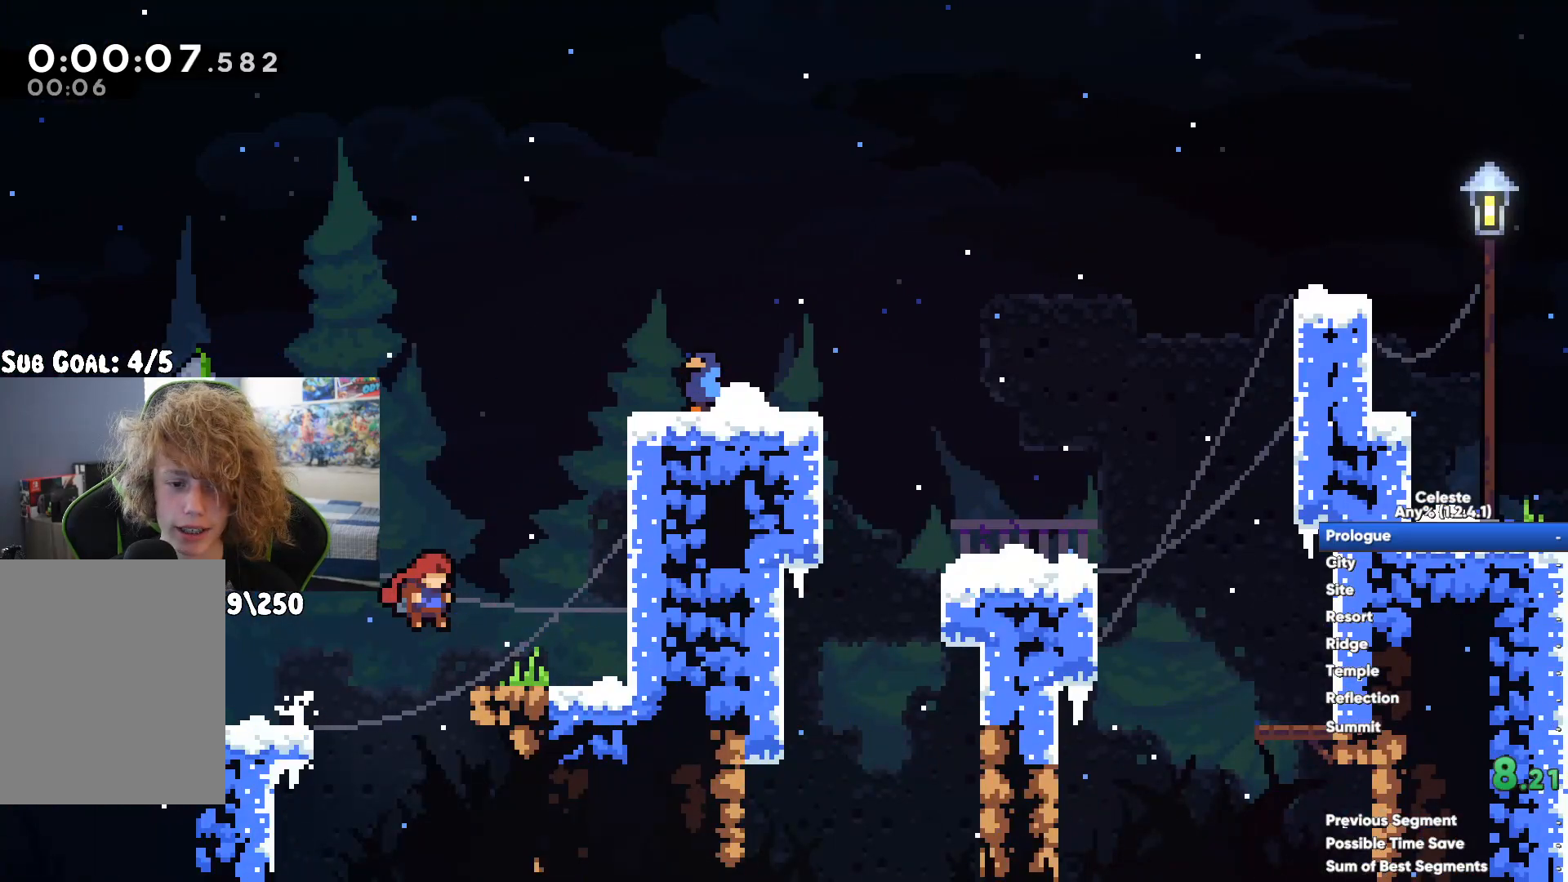
{"buttons": ["A"], "left_stick": "right", "right_stick": "center", "button_events": [[17, "A", "up"], [100, "A", "down"], [183, "A", "up"], [267, "A", "down"], [300, "R1", "up"], [333, "A", "up"], [483, "A", "down"]]}
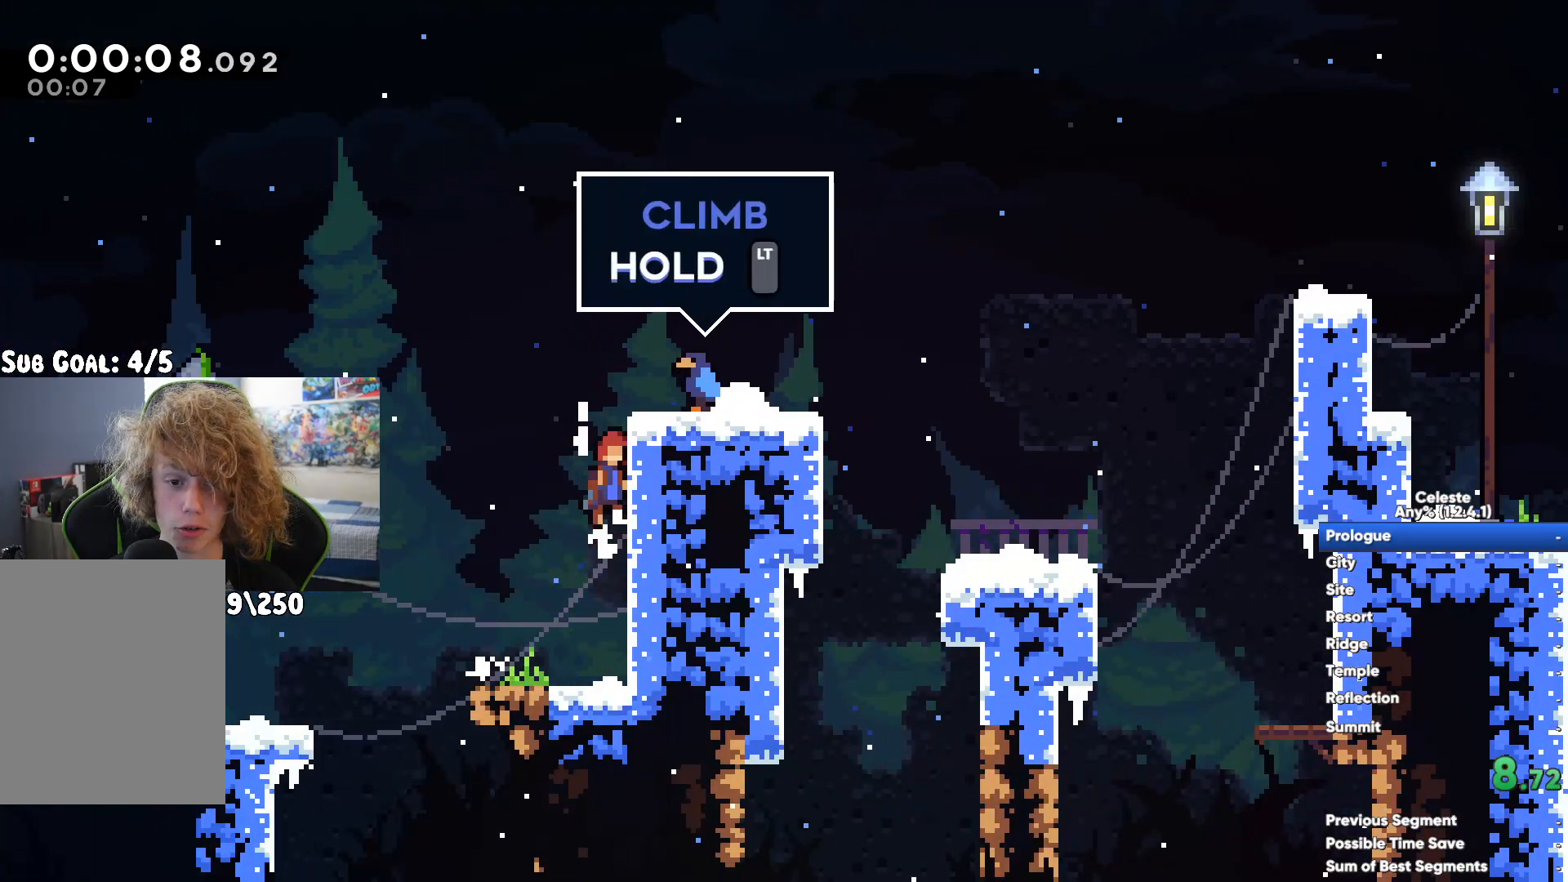
{"buttons": [], "left_stick": "right", "right_stick": "center", "button_events": [[350, "A", "up"]]}
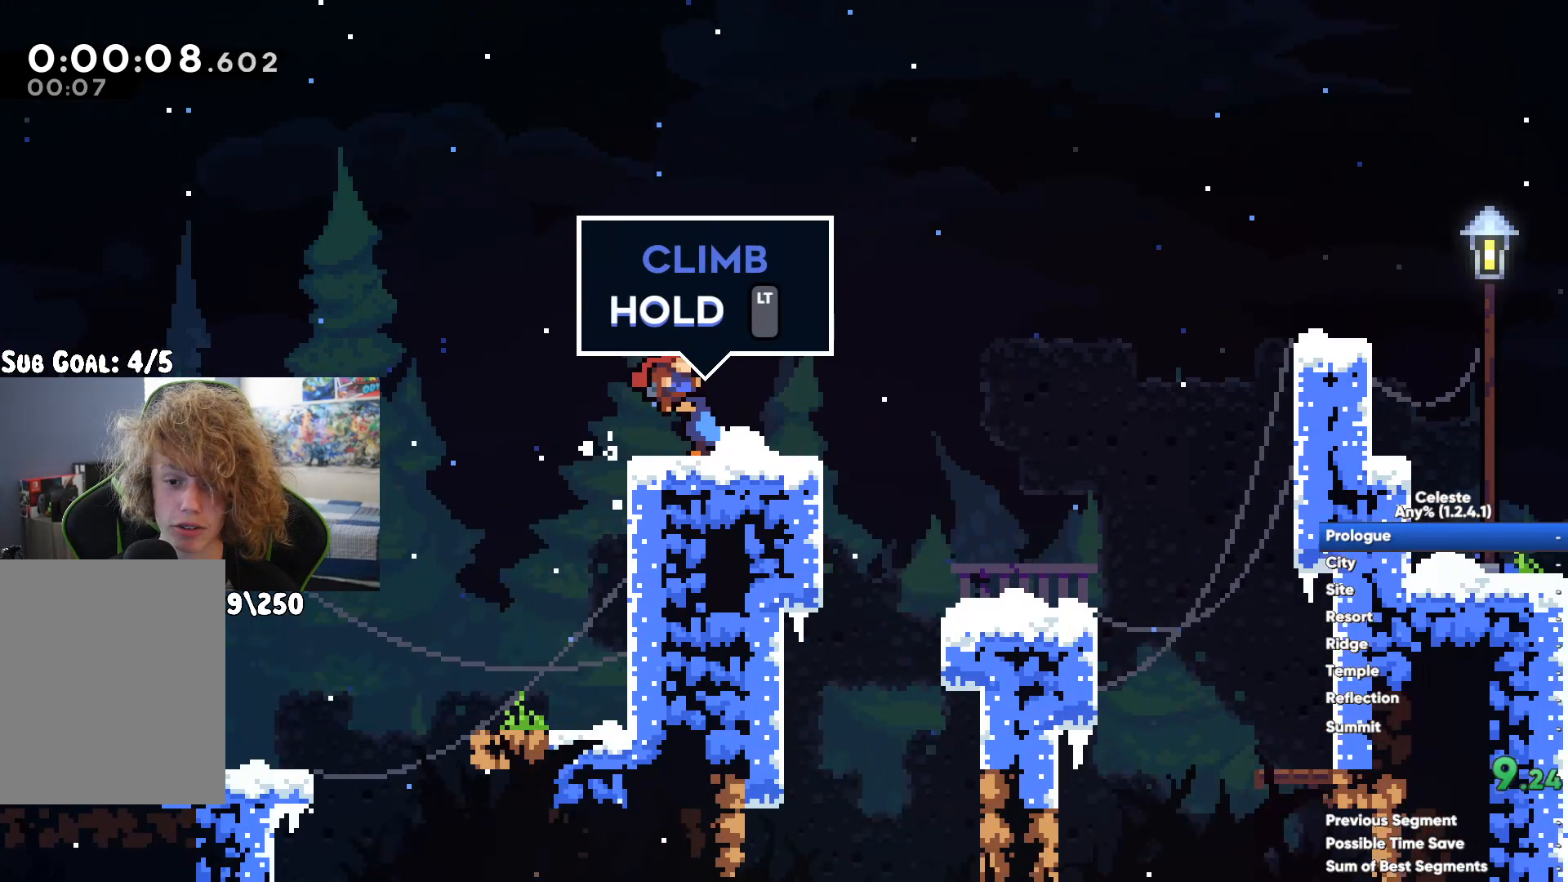
{"buttons": ["A", "R1"], "left_stick": "right", "right_stick": "center", "button_events": [[317, "A", "down"], [500, "R1", "down"]]}
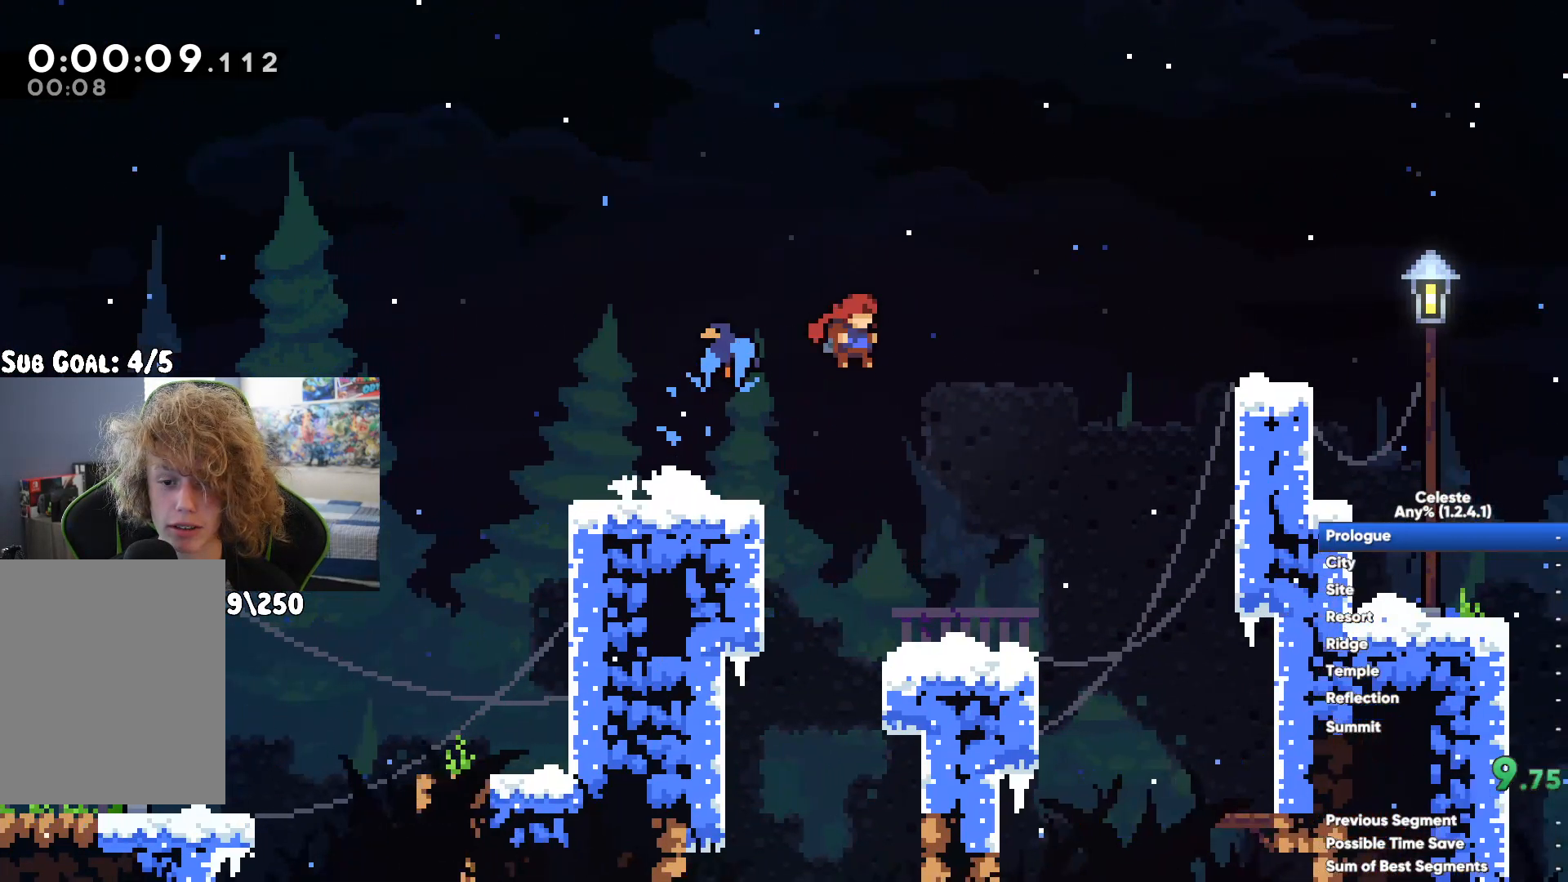
{"buttons": ["A", "R1"], "left_stick": "right", "right_stick": "center", "button_events": [[100, "A", "up"], [183, "A", "down"], [267, "A", "up"], [350, "A", "down"], [417, "A", "up"], [483, "A", "down"]]}
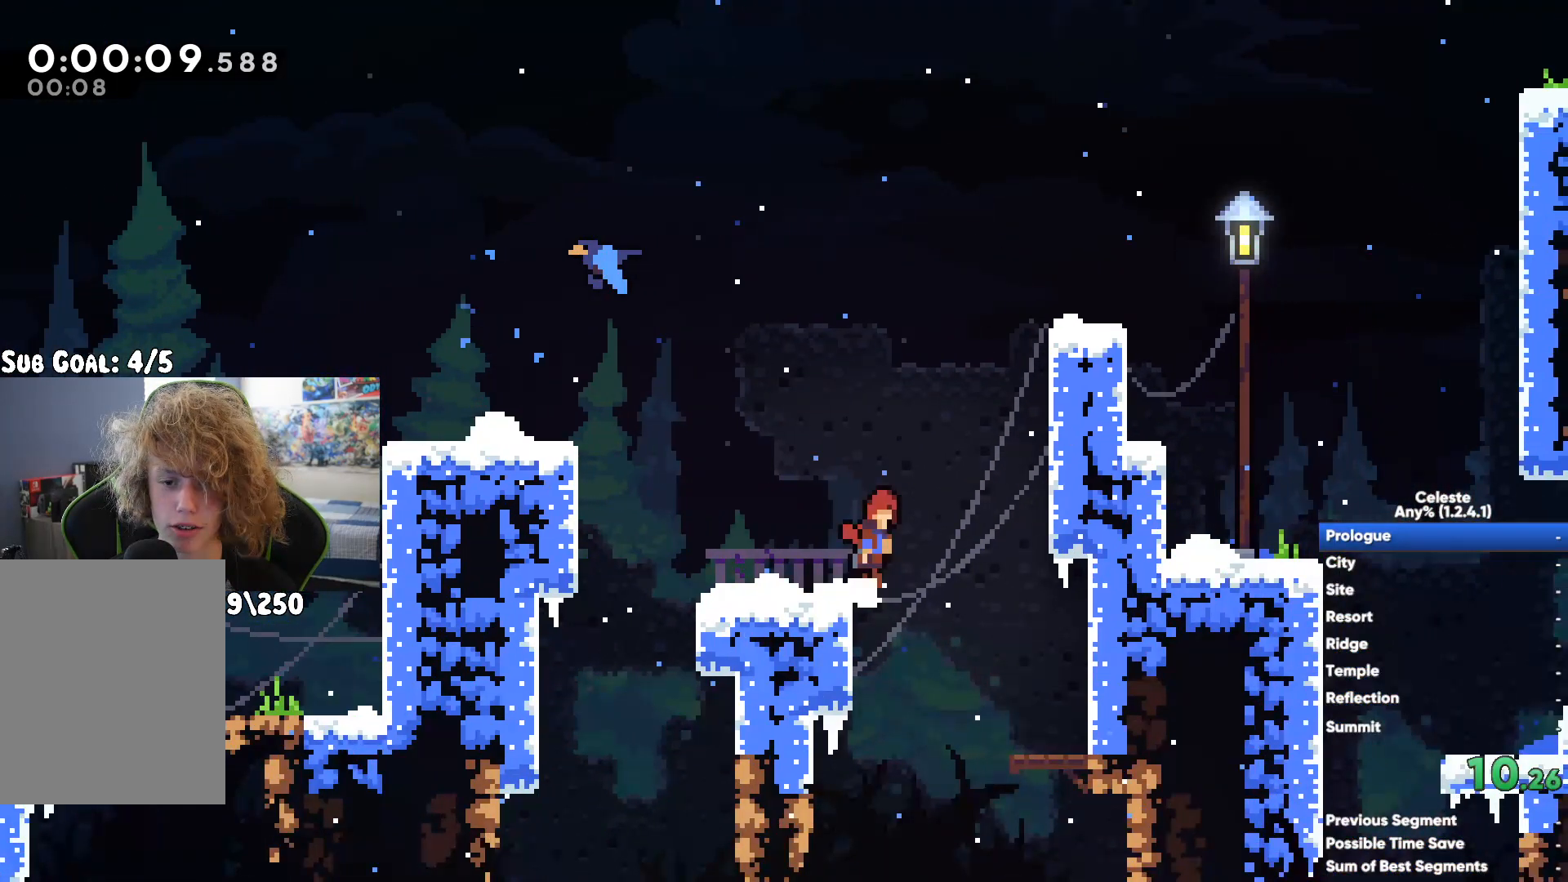
{"buttons": [], "left_stick": "right", "right_stick": "center", "button_events": [[50, "A", "up"], [117, "R1", "up"], [167, "A", "down"], [283, "A", "up"], [333, "A", "down"], [433, "A", "up"]]}
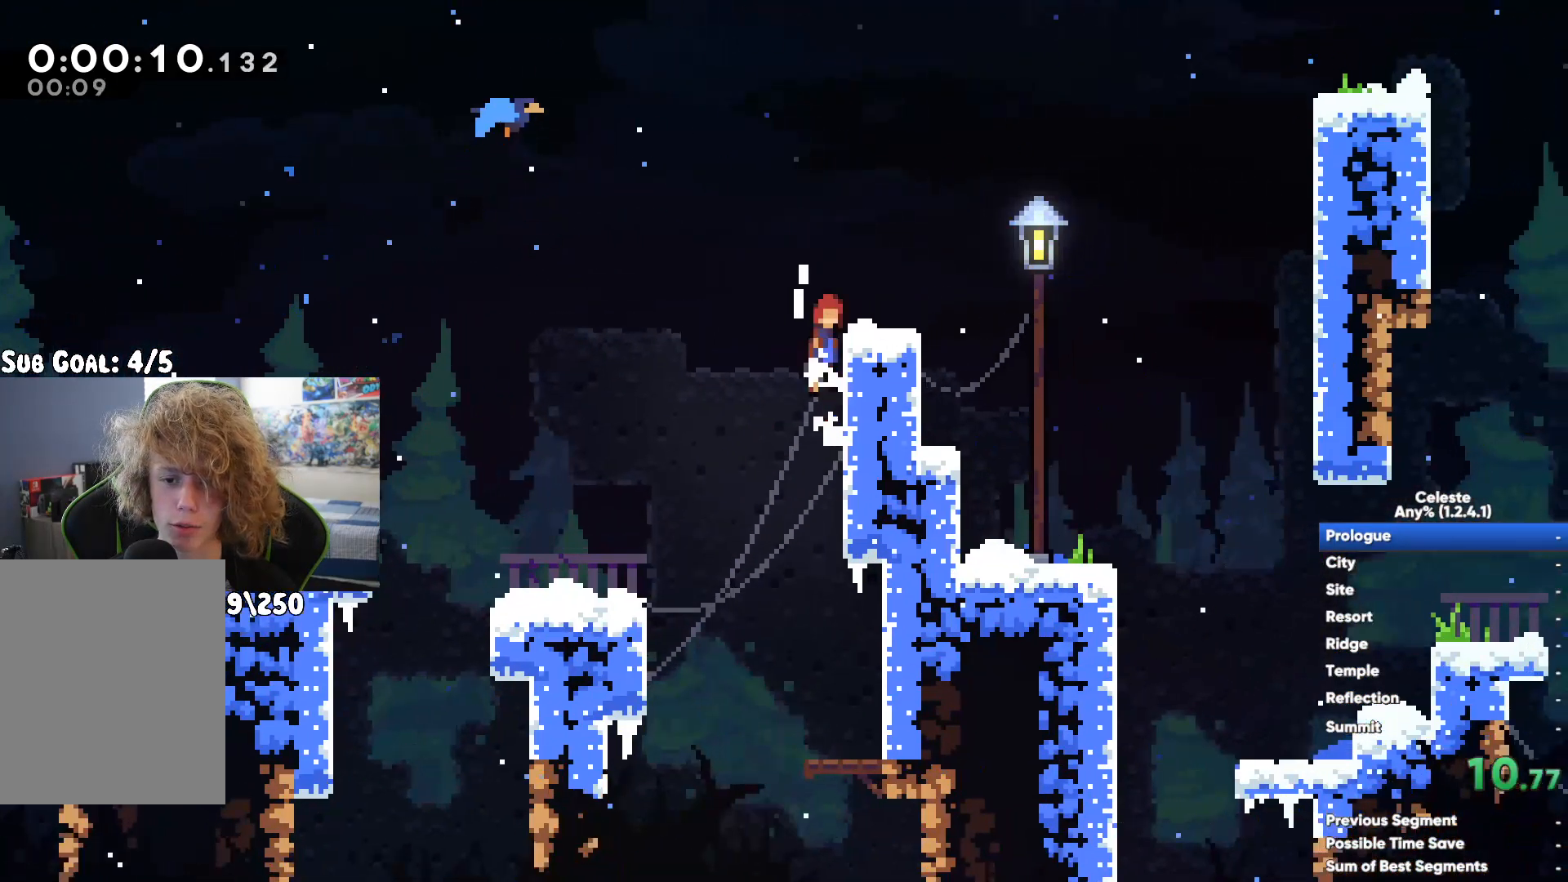
{"buttons": [], "left_stick": "center", "right_stick": "center", "button_events": []}
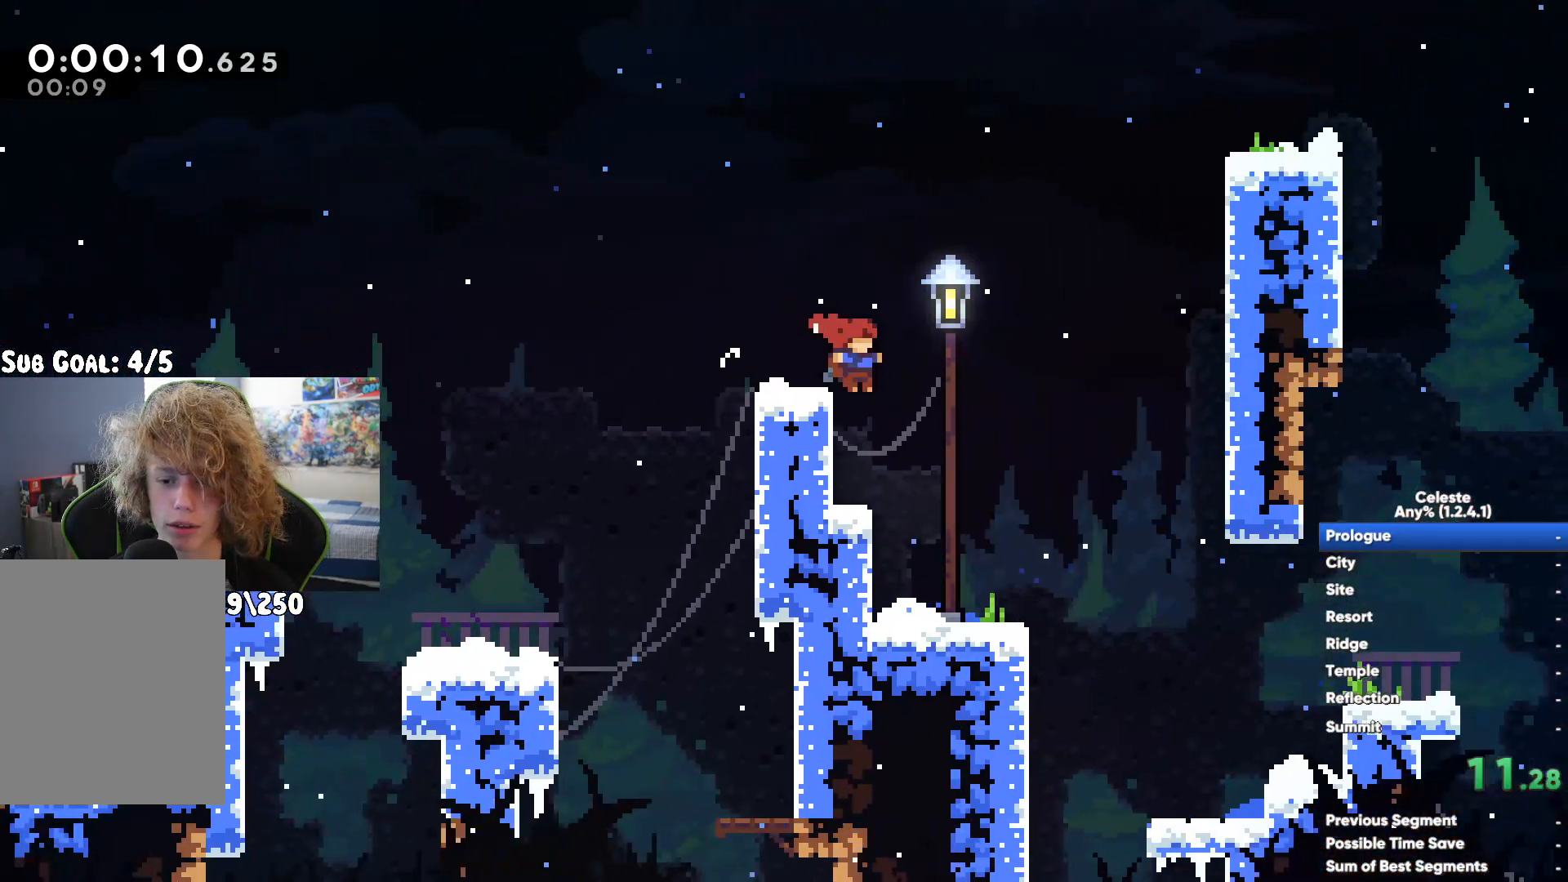
{"buttons": ["A", "L2"], "left_stick": "right", "right_stick": "center", "button_events": [[83, "L2", "down"], [217, "L2", "up"], [233, "A", "down"], [483, "L2", "down"]]}
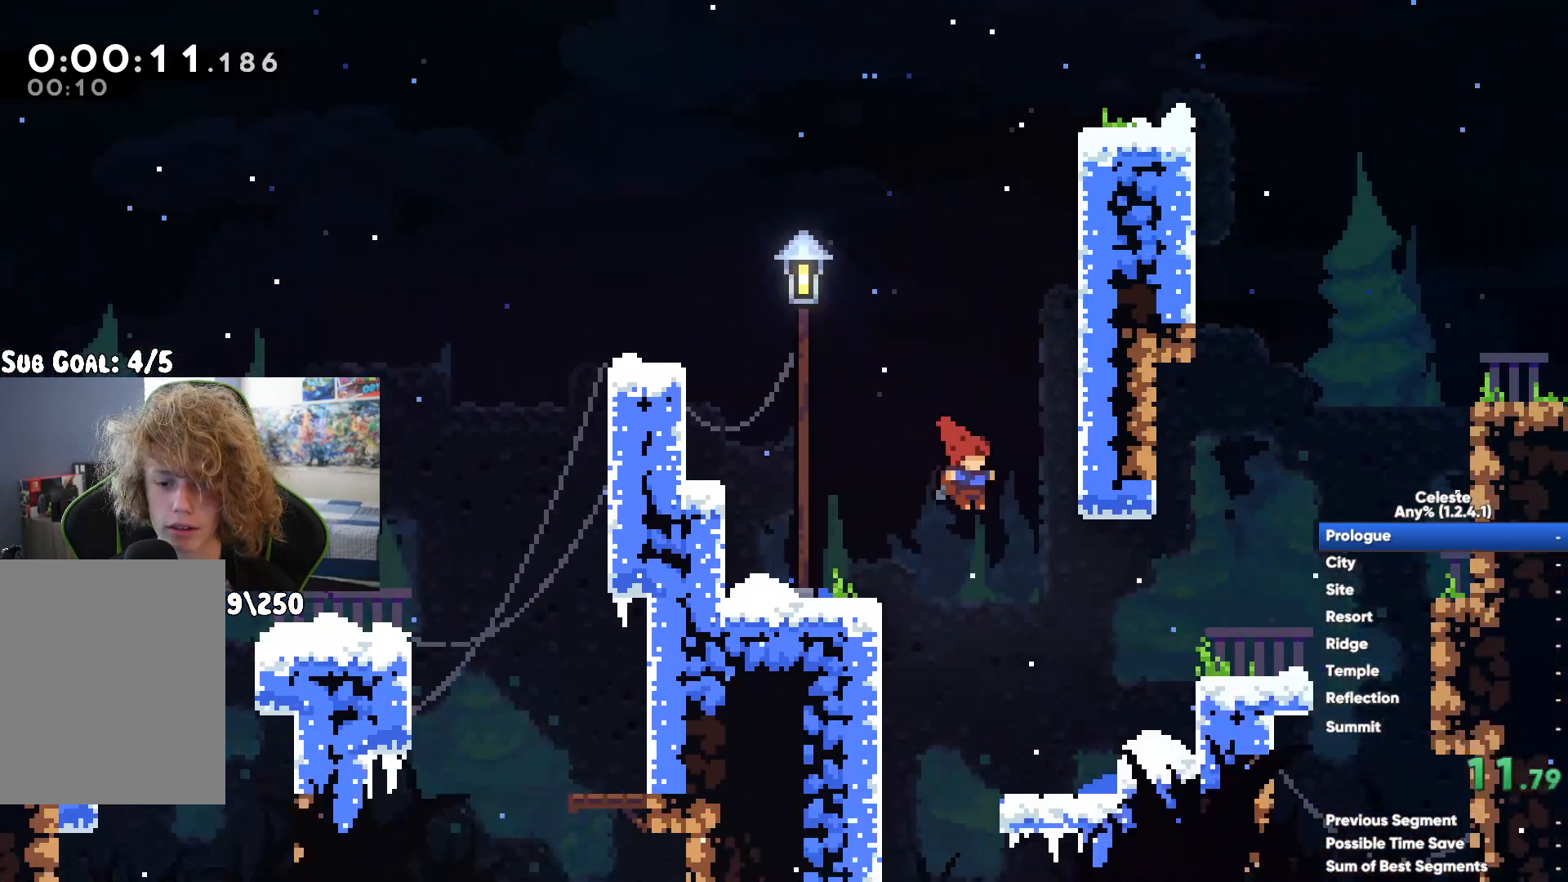
{"buttons": ["A", "L2", "R1"], "left_stick": "right", "right_stick": "center", "button_events": [[83, "A", "up"], [83, "L2", "up"], [133, "L2", "down"], [183, "A", "down"], [383, "R1", "down"]]}
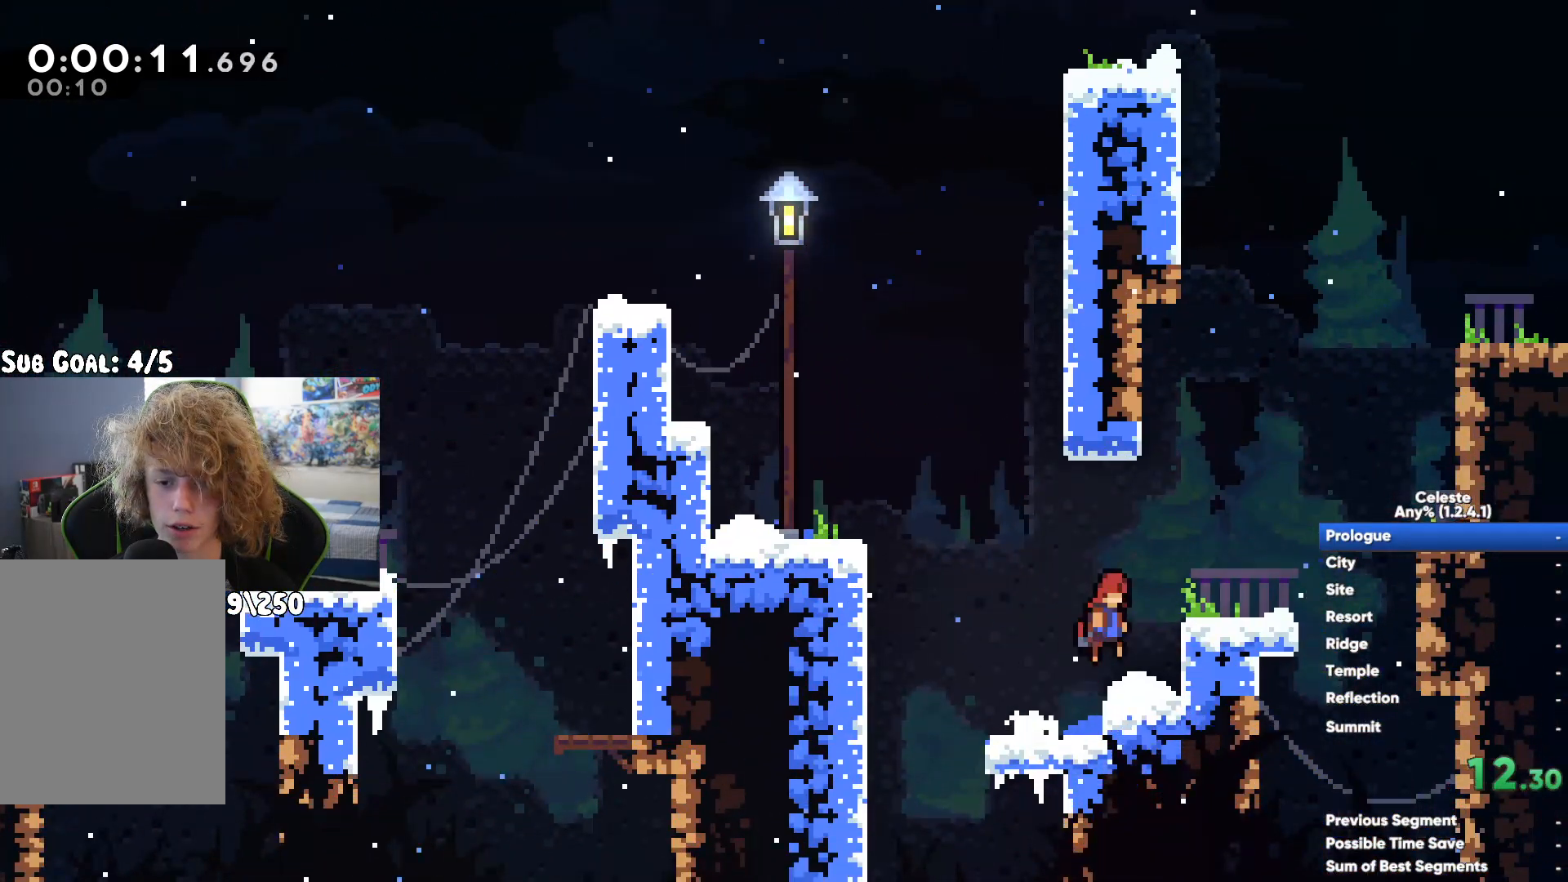
{"buttons": ["A", "L2", "R1"], "left_stick": "right", "right_stick": "center", "button_events": [[50, "A", "up"], [133, "A", "down"], [217, "A", "up"], [283, "A", "down"], [367, "A", "up"], [450, "A", "down"]]}
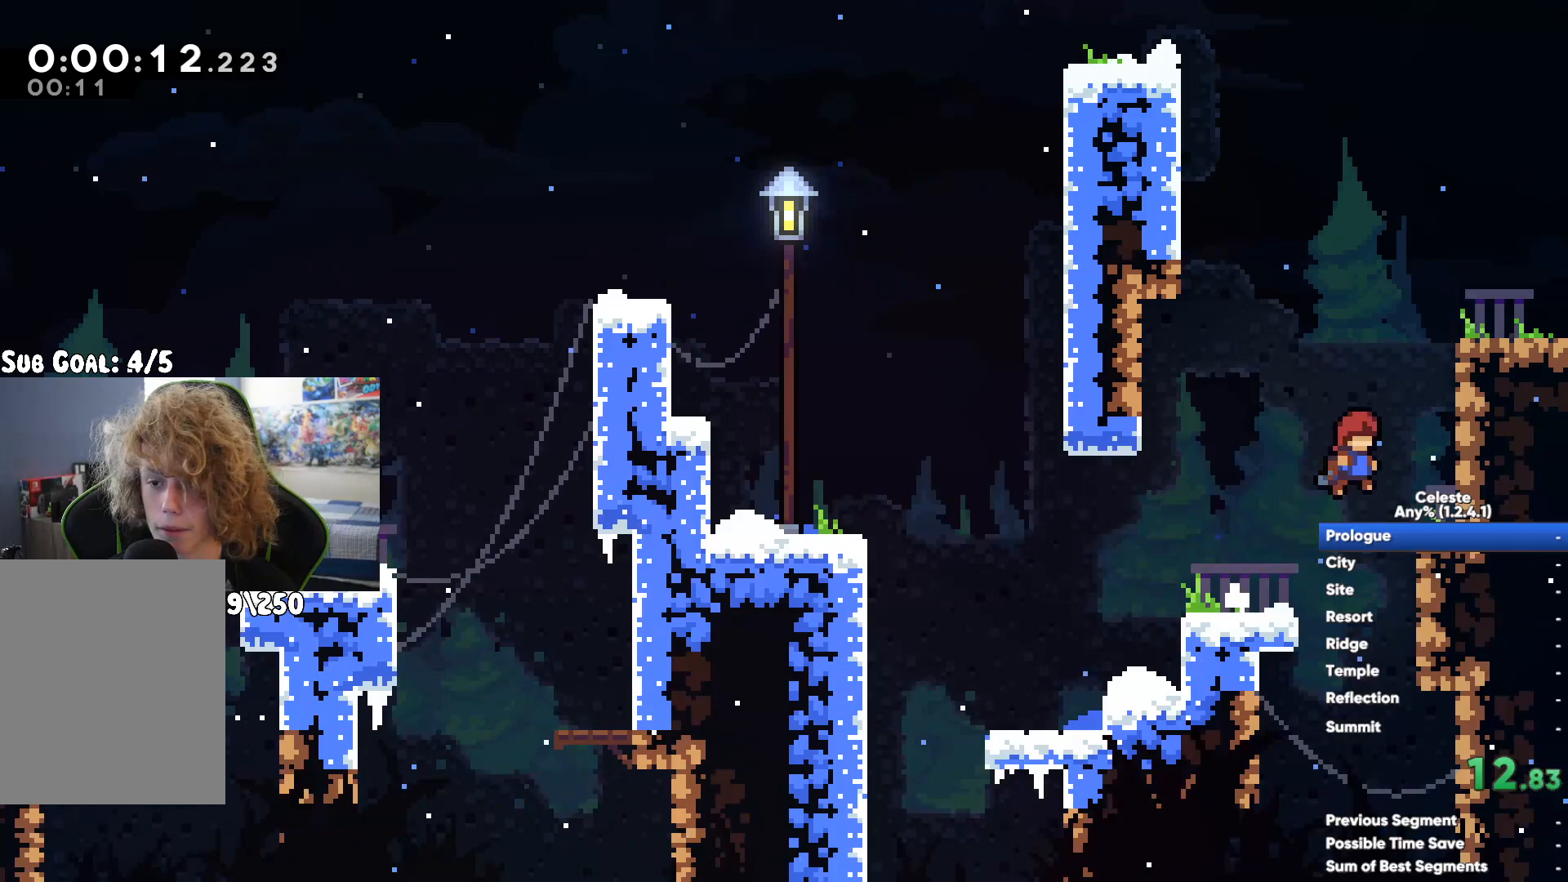
{"buttons": ["L2"], "left_stick": "right", "right_stick": "center", "button_events": [[17, "A", "up"], [83, "A", "down"], [167, "A", "up"], [167, "R1", "up"], [250, "A", "down"], [333, "A", "up"], [417, "A", "down"], [500, "A", "up"]]}
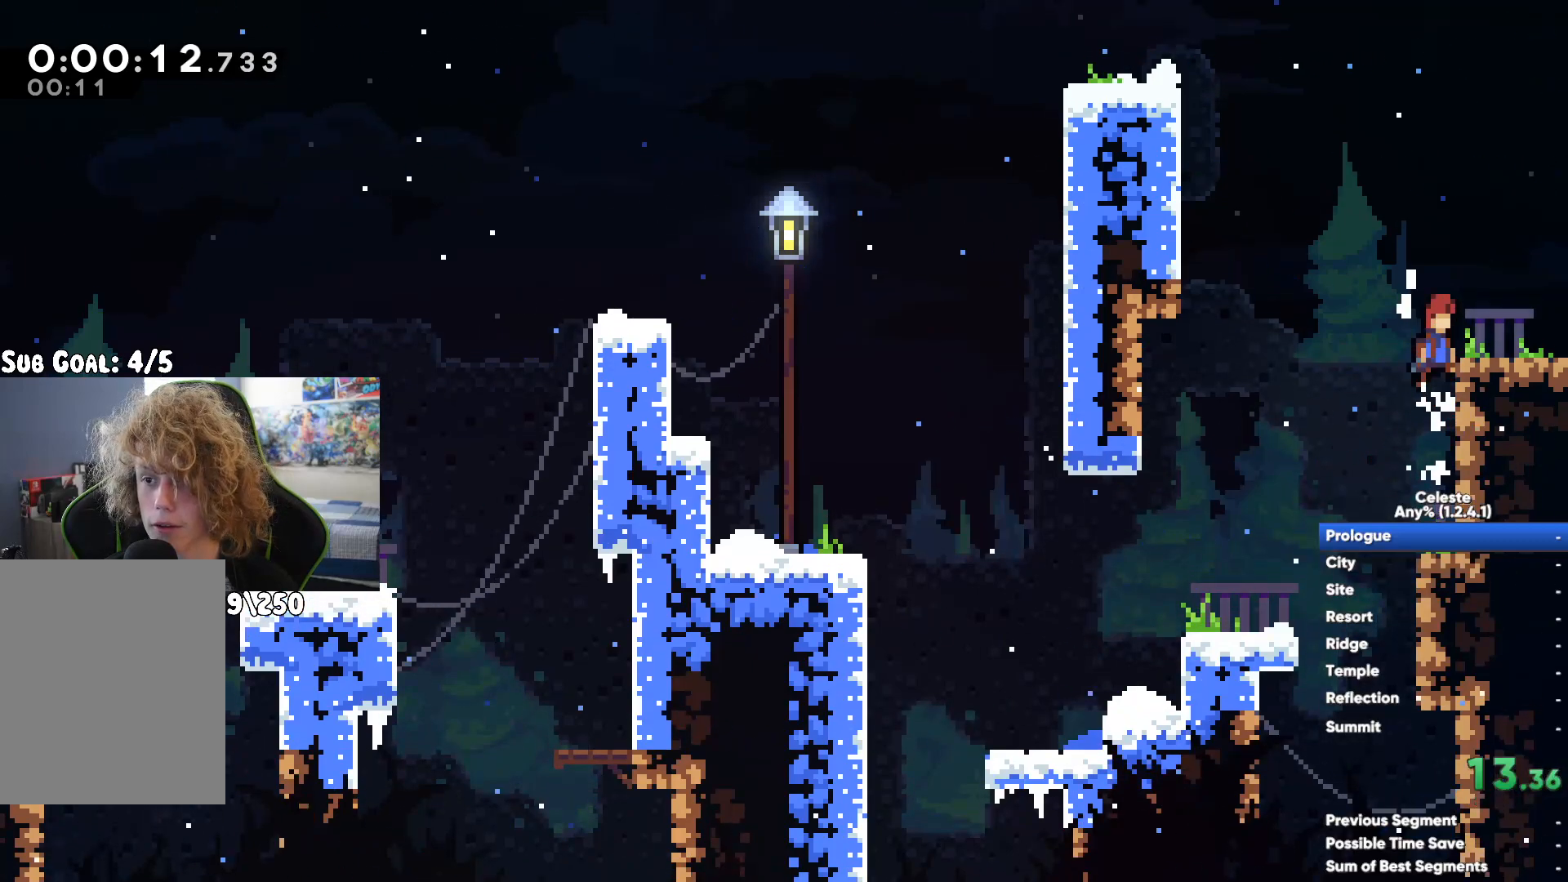
{"buttons": [], "left_stick": "right", "right_stick": "center", "button_events": [[417, "L2", "up"]]}
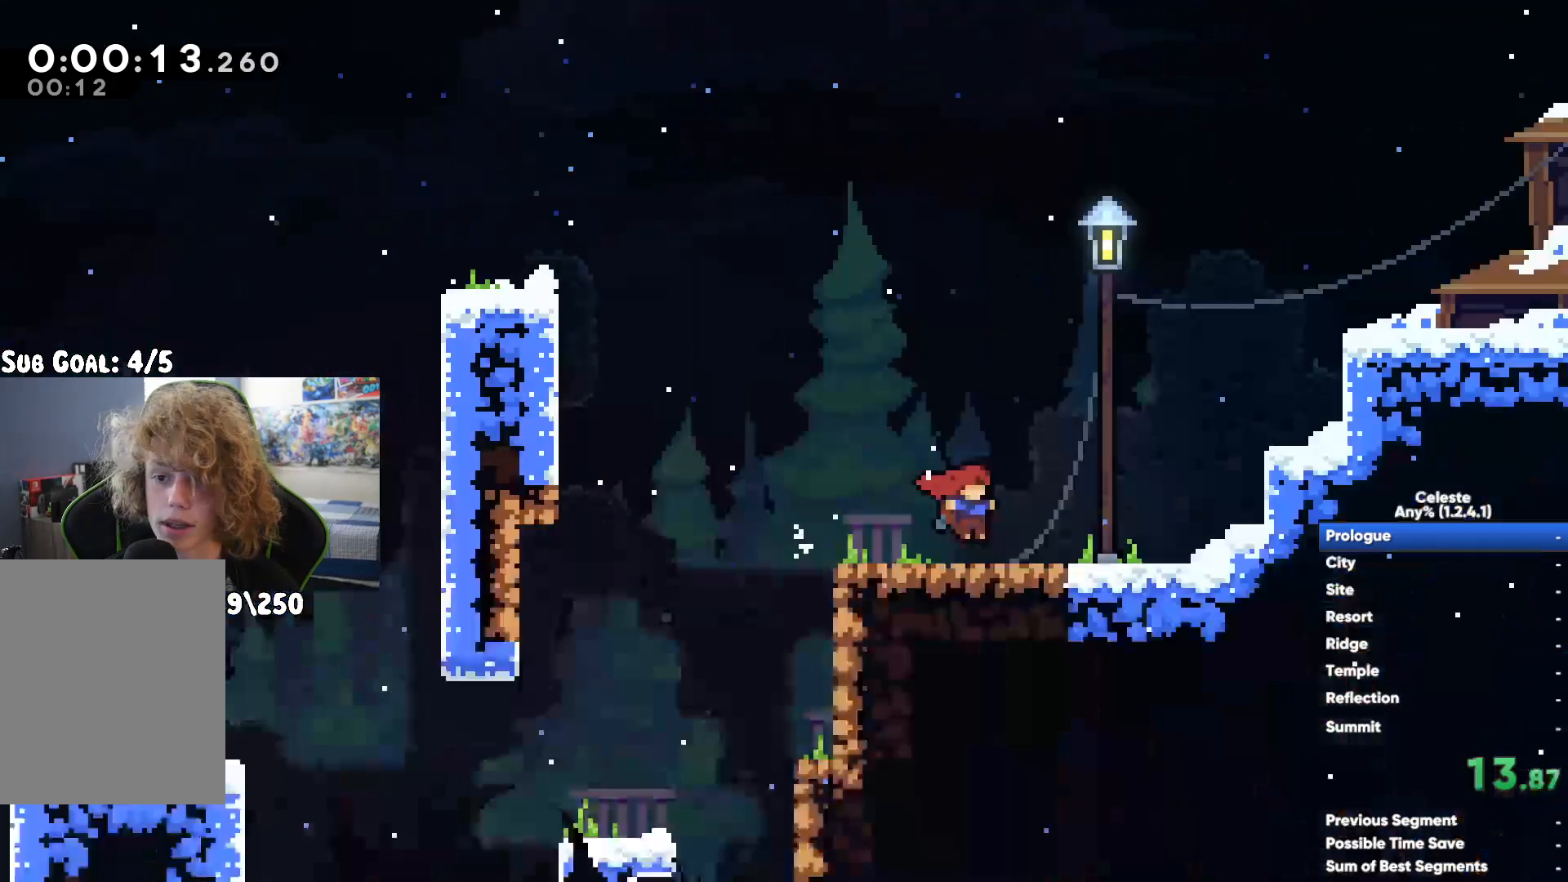
{"buttons": [], "left_stick": "right", "right_stick": "center", "button_events": [[167, "A", "down"], [467, "A", "up"]]}
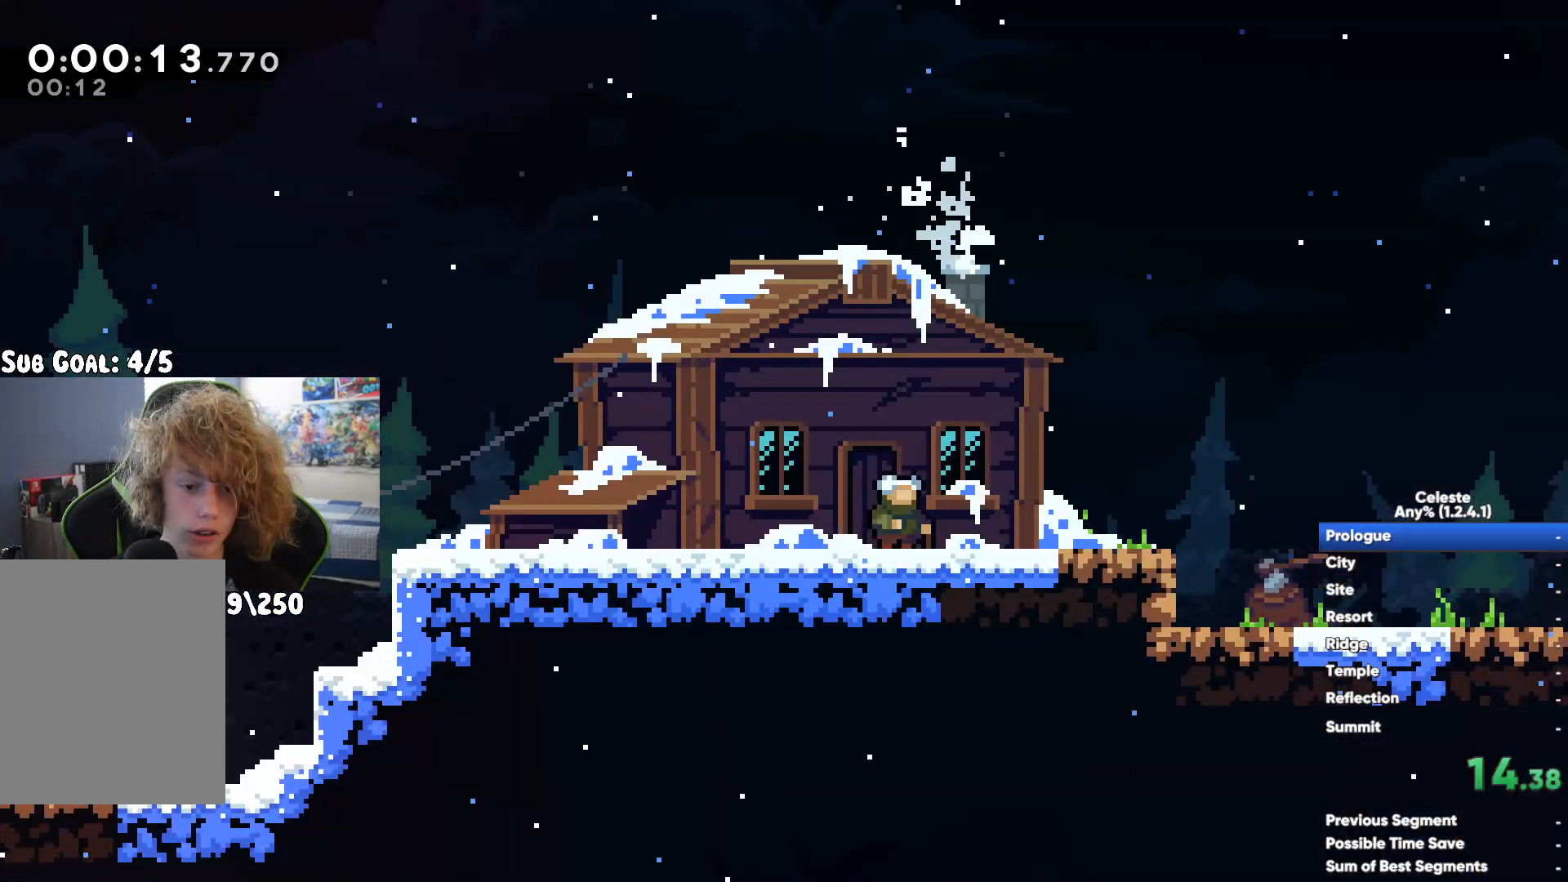
{"buttons": ["A", "R1"], "left_stick": "right", "right_stick": "center", "button_events": [[67, "A", "down"], [233, "R1", "down"], [350, "A", "up"], [450, "A", "down"]]}
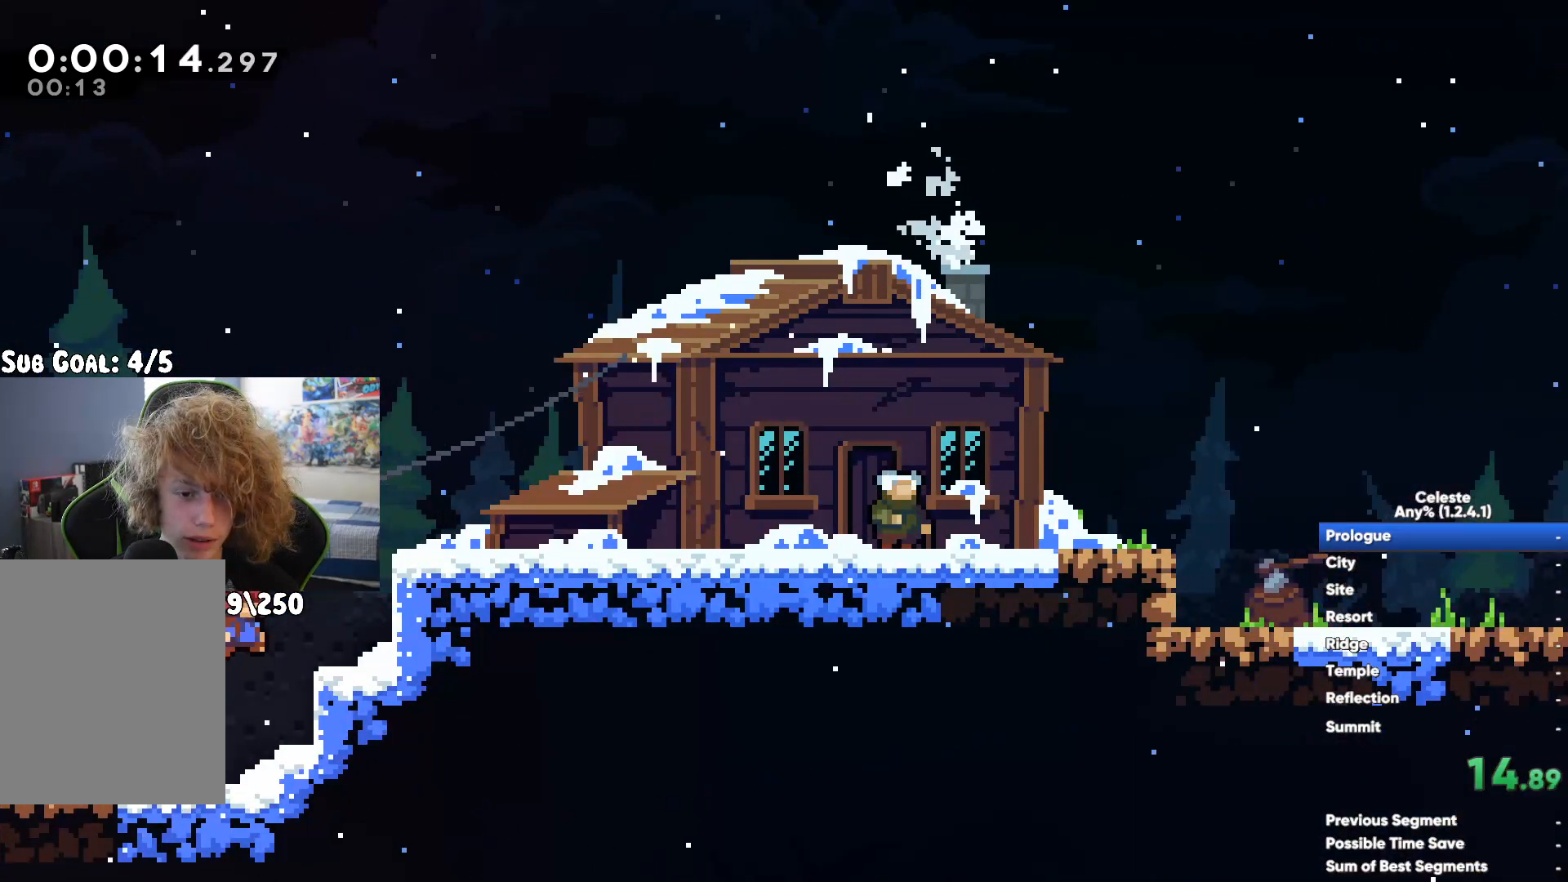
{"buttons": ["A", "R1"], "left_stick": "right", "right_stick": "center", "button_events": [[50, "A", "up"], [117, "A", "down"], [217, "A", "up"], [317, "A", "down"]]}
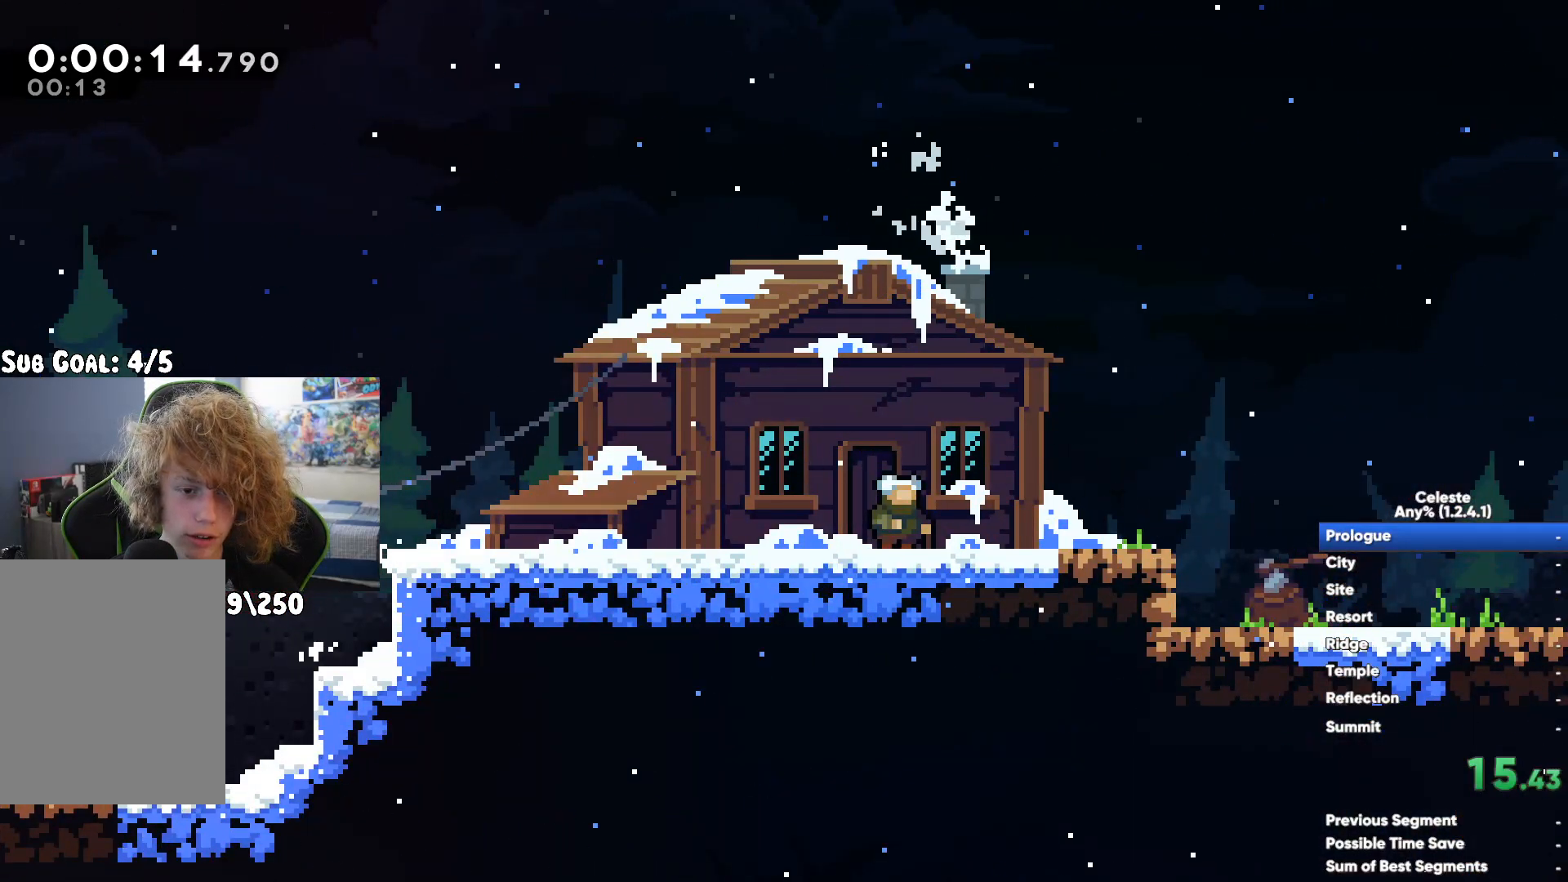
{"buttons": [], "left_stick": "right", "right_stick": "center", "button_events": [[67, "A", "up"], [183, "A", "down"], [267, "A", "up"], [317, "R1", "up"]]}
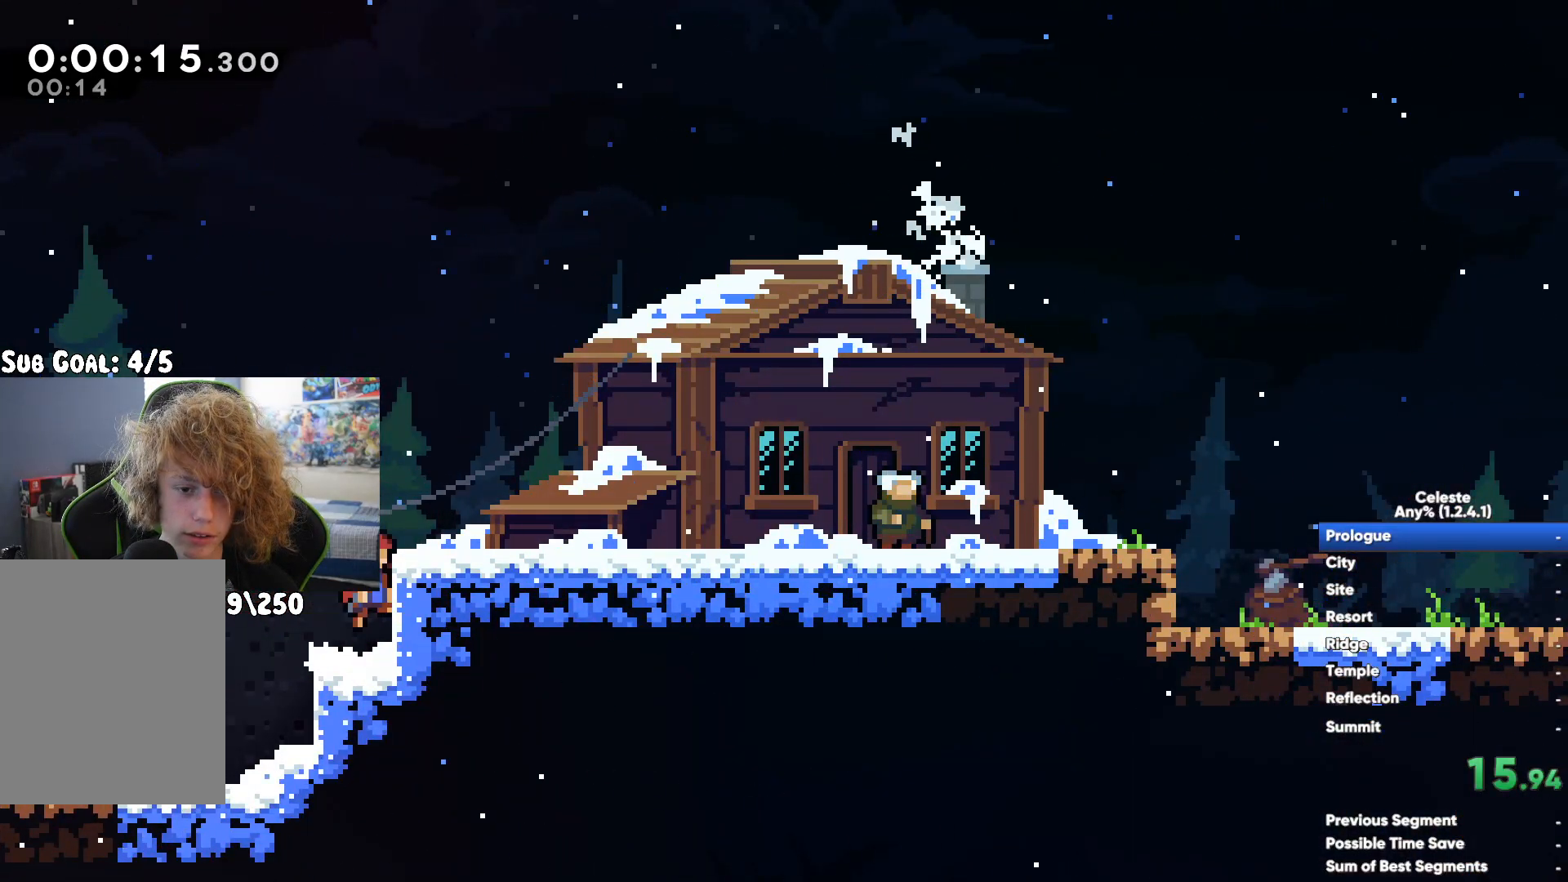
{"buttons": ["A"], "left_stick": "center", "right_stick": "center", "button_events": [[250, "START", "down"], [350, "START", "up"], [450, "A", "down"]]}
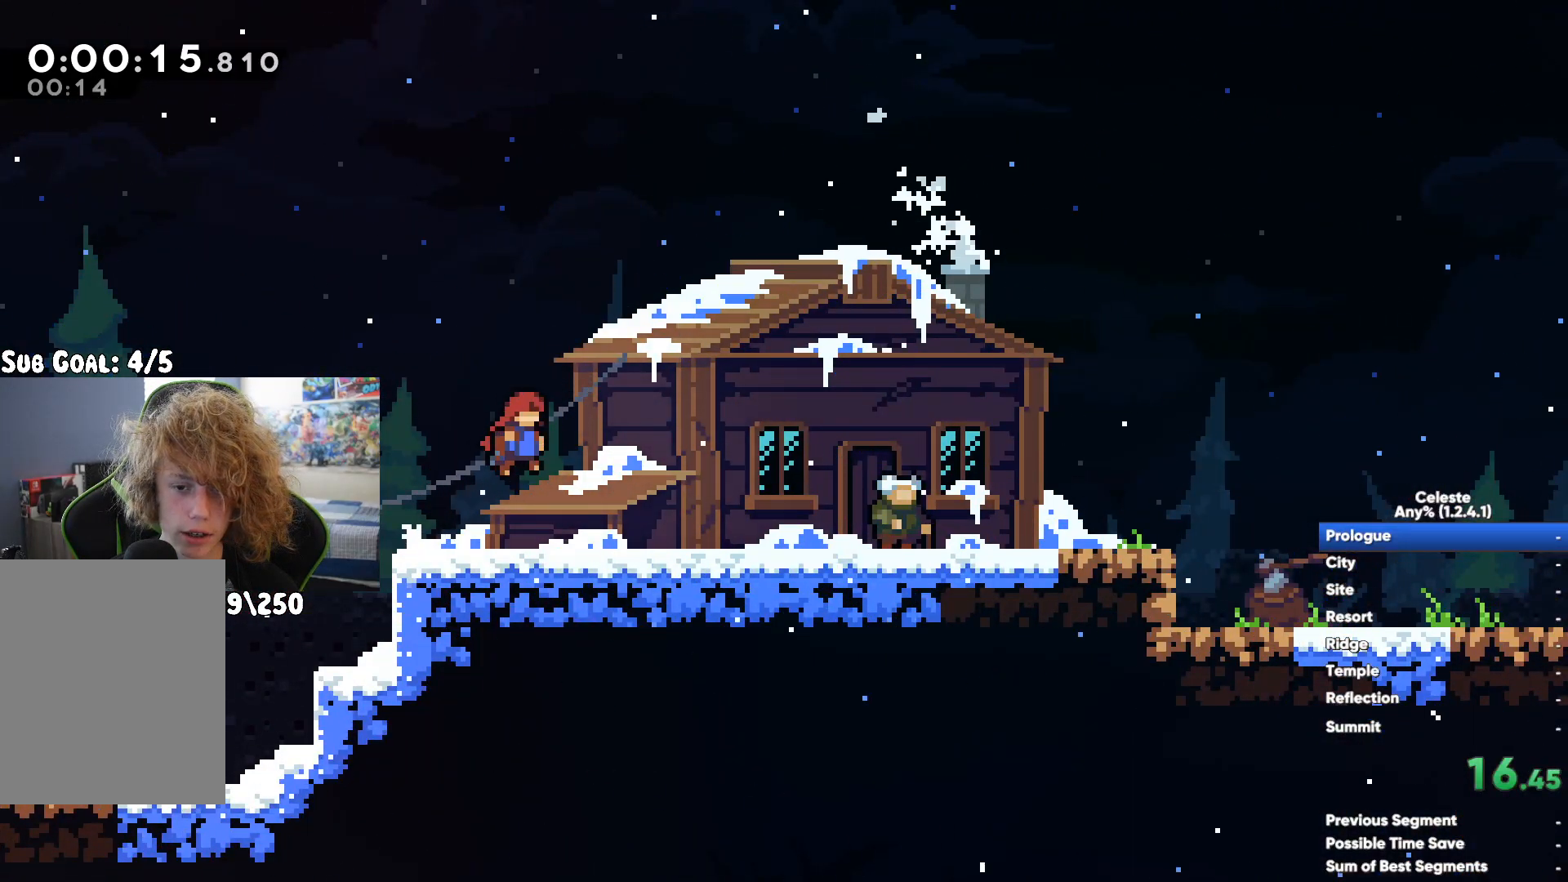
{"buttons": [], "left_stick": "right", "right_stick": "center", "button_events": [[67, "A", "up"], [383, "A", "down"], [467, "A", "up"]]}
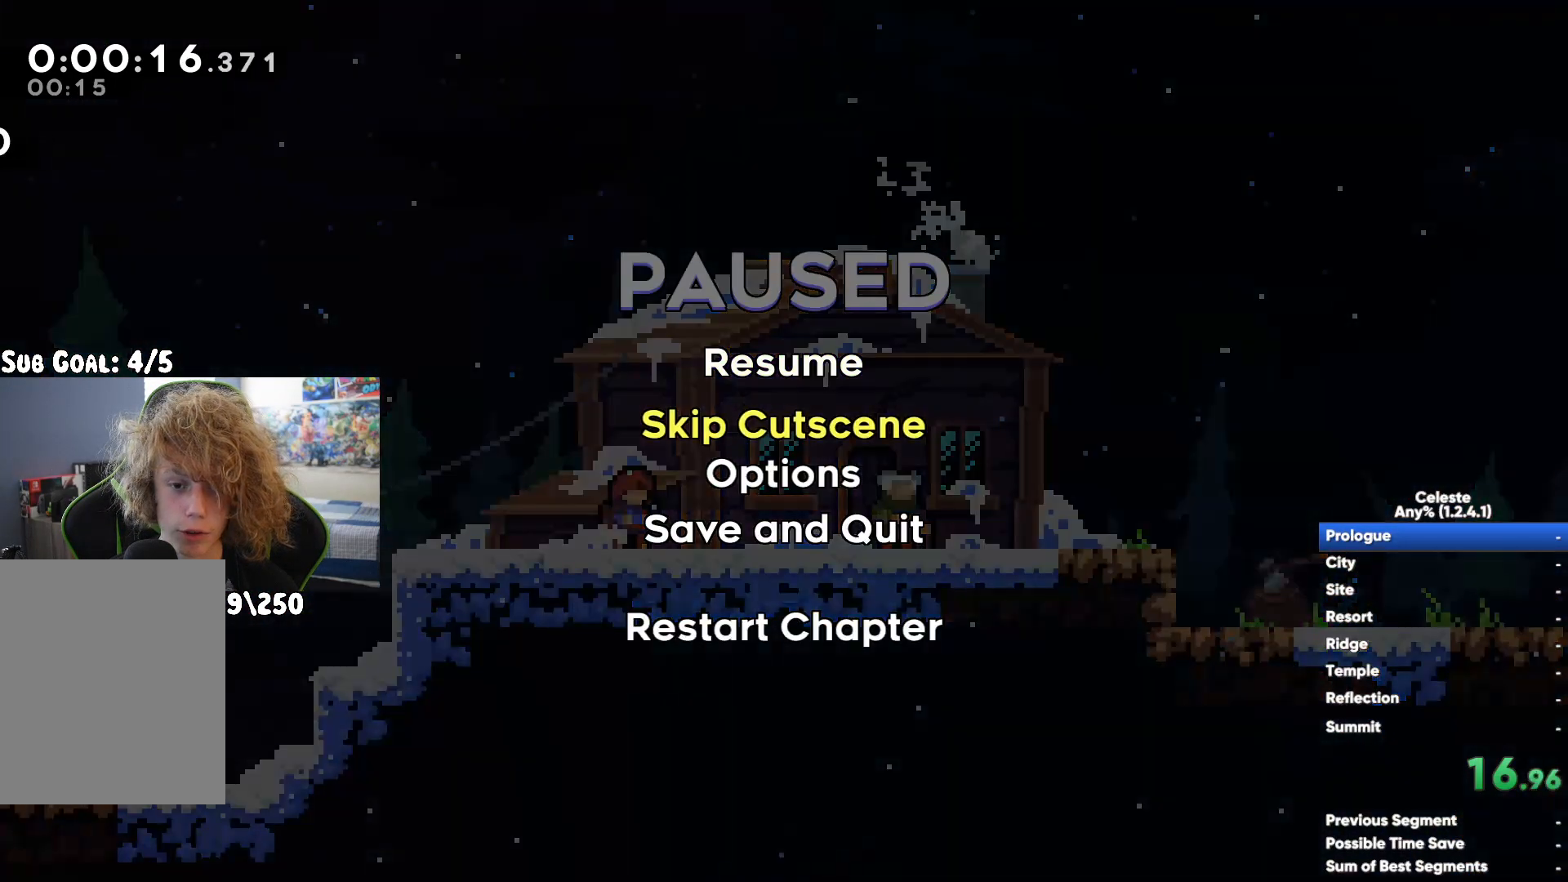
{"buttons": [], "left_stick": "right", "right_stick": "center", "button_events": [[67, "A", "down"], [133, "A", "up"]]}
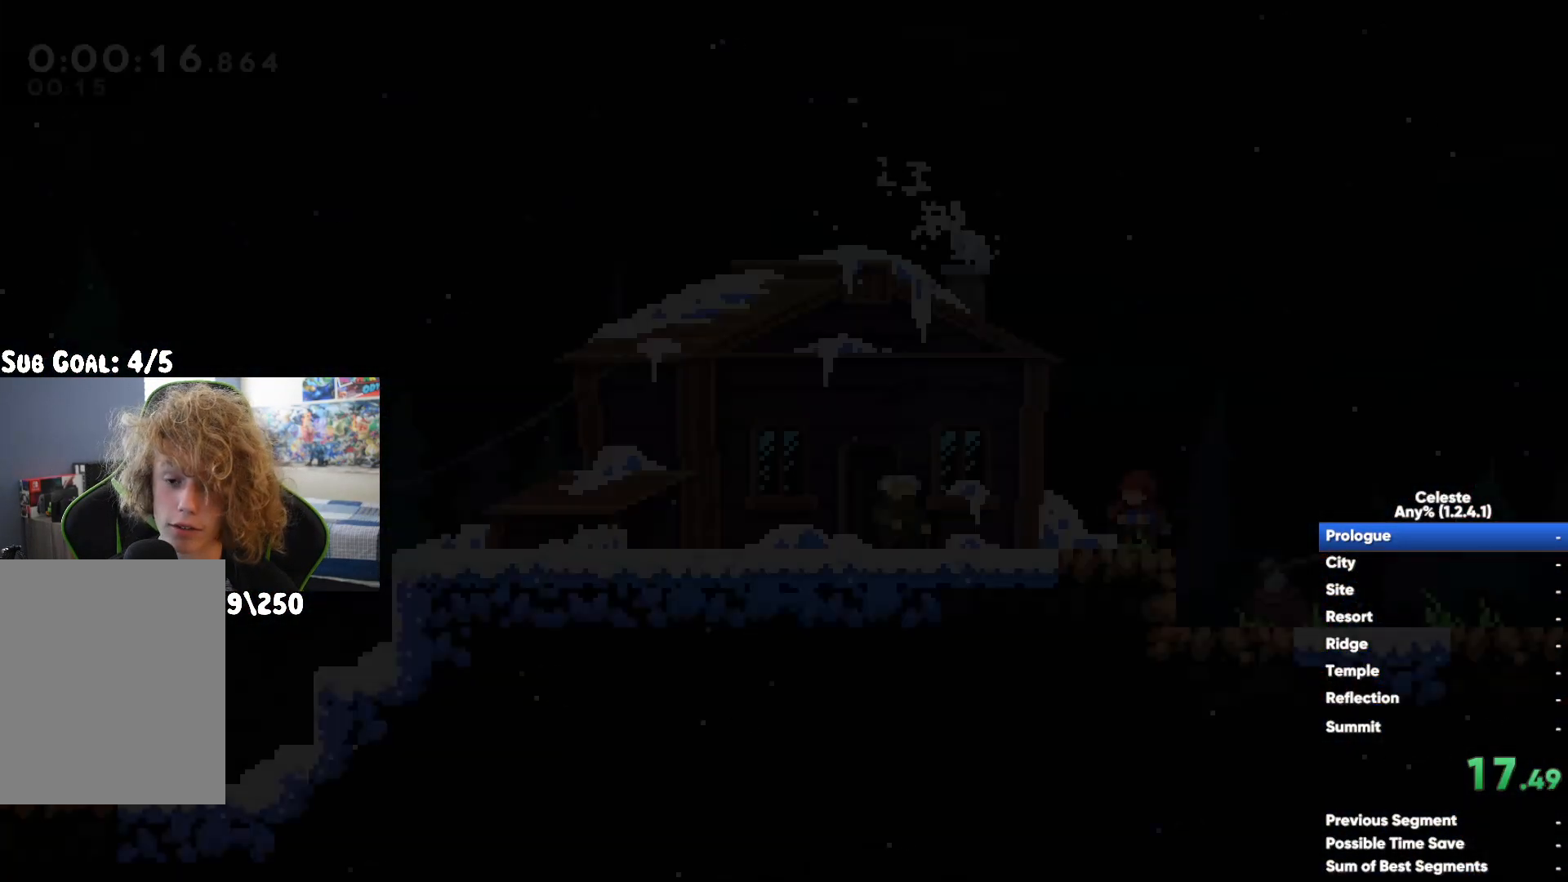
{"buttons": [], "left_stick": "right", "right_stick": "center", "button_events": [[33, "A", "down"], [117, "A", "up"], [400, "A", "down"], [483, "A", "up"]]}
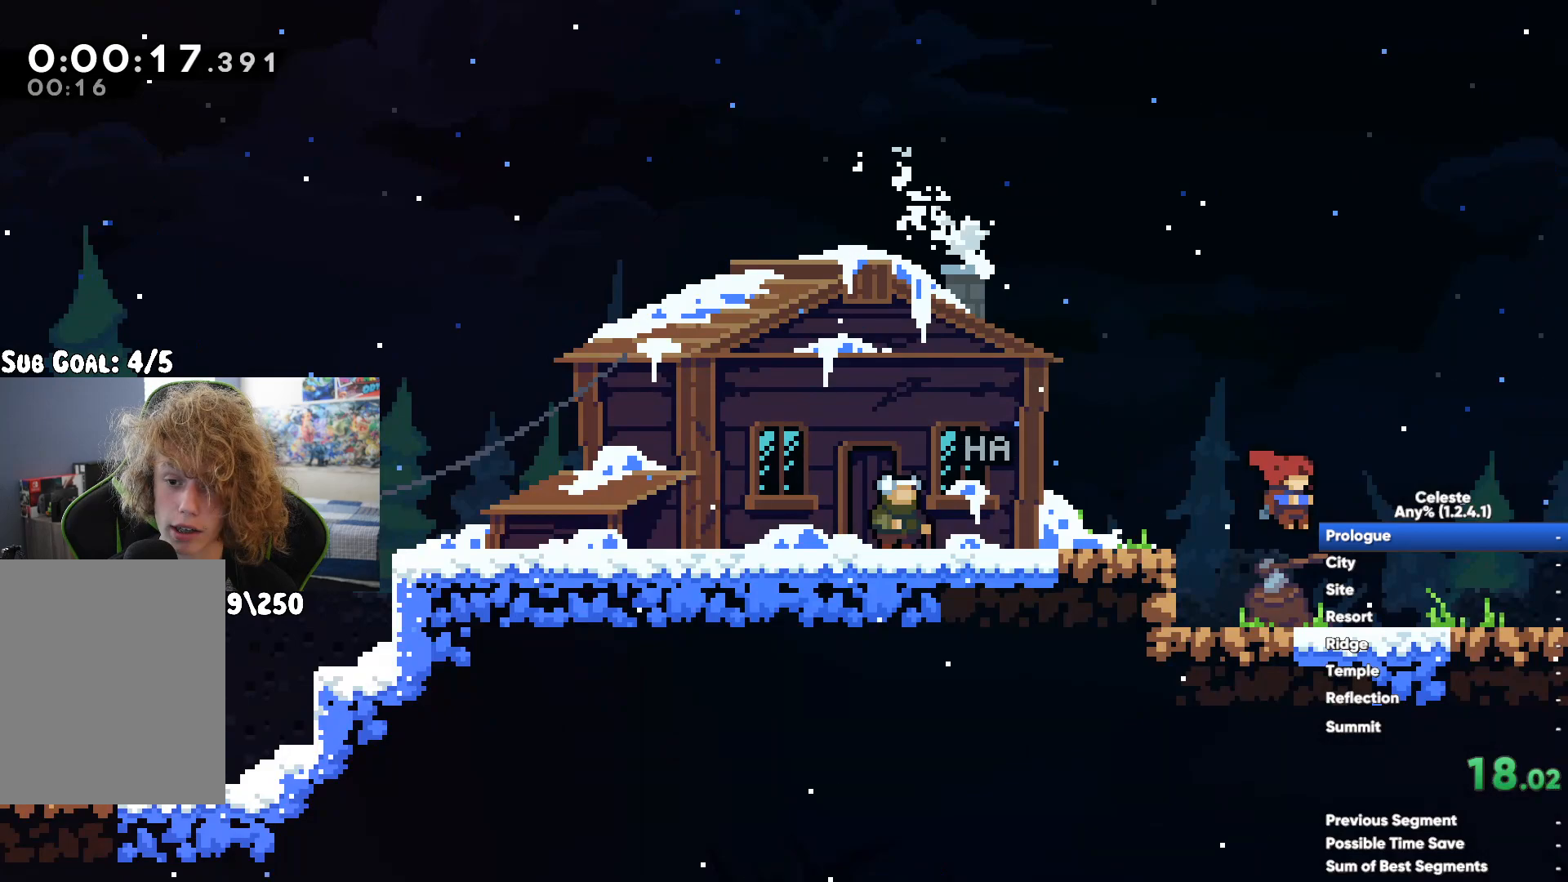
{"buttons": [], "left_stick": "right", "right_stick": "center", "button_events": []}
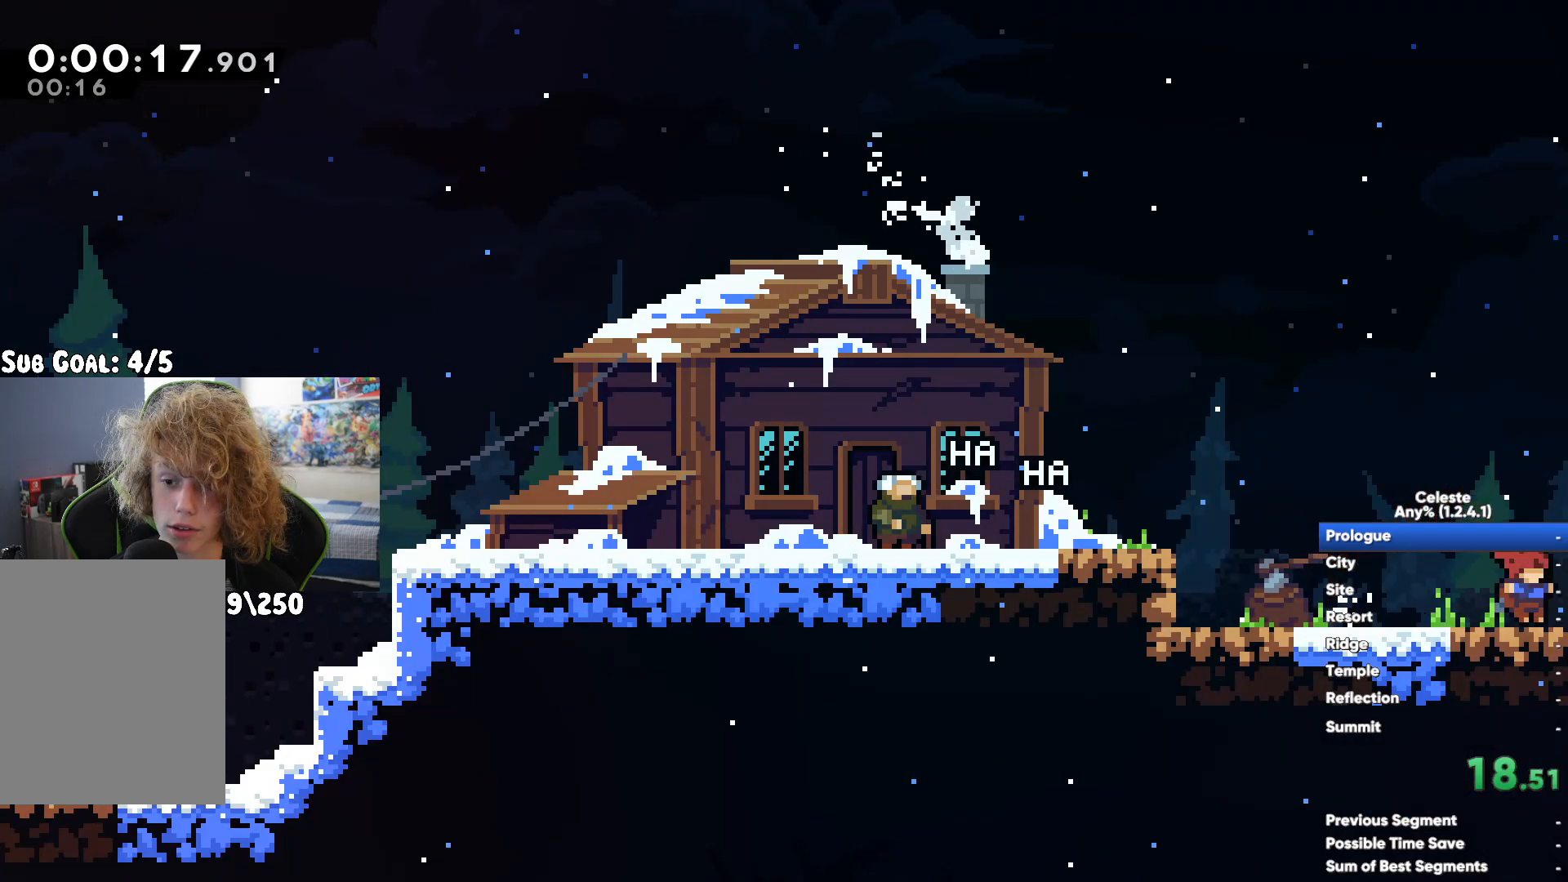
{"buttons": [], "left_stick": "right", "right_stick": "center", "button_events": [[383, "A", "down"], [500, "A", "up"]]}
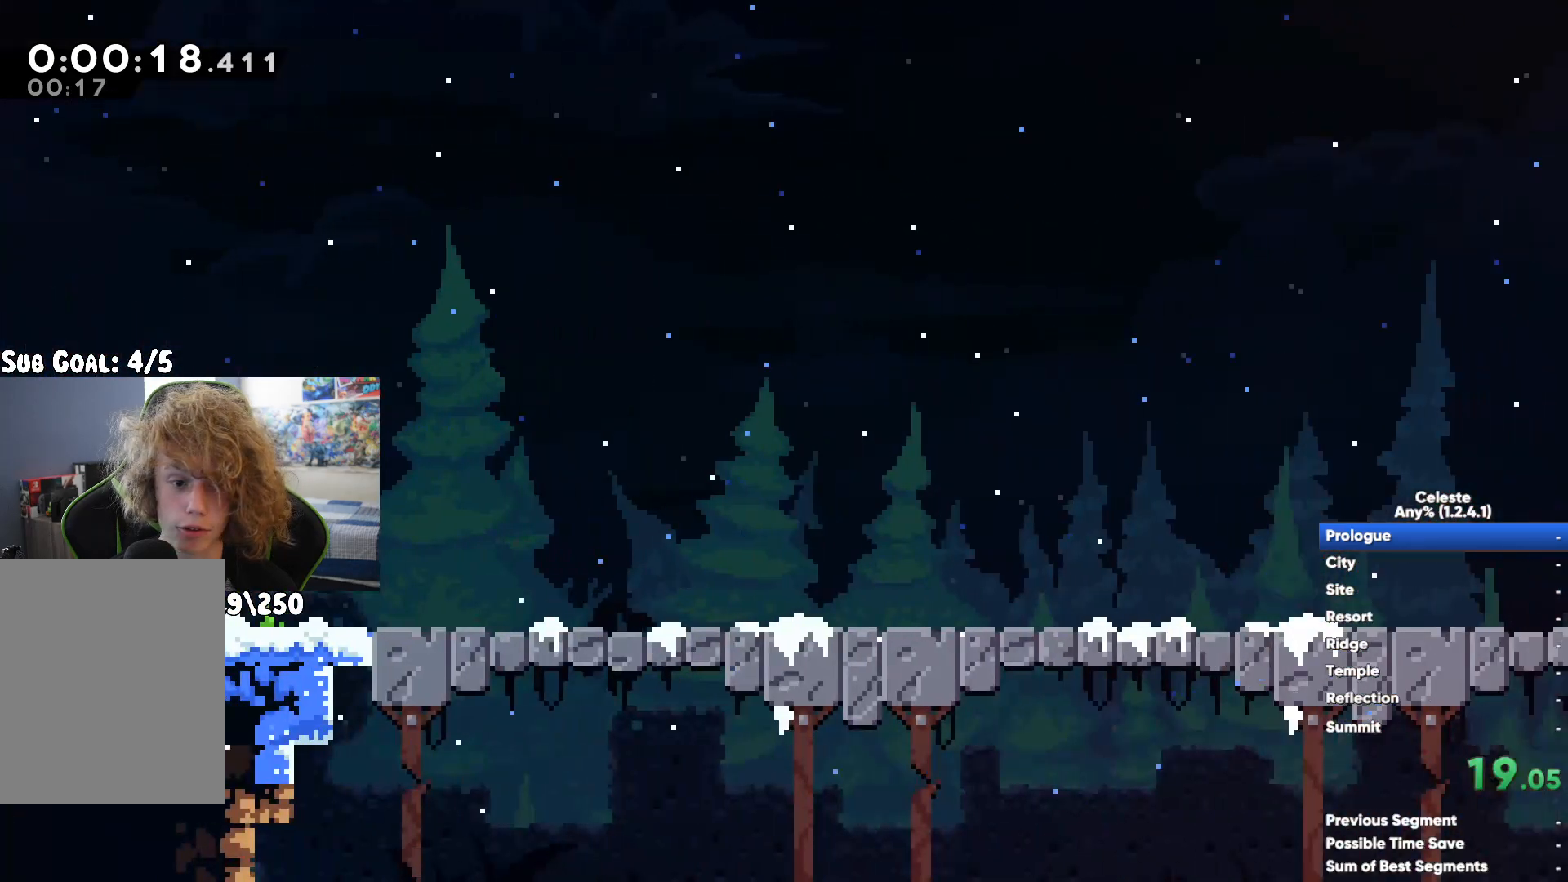
{"buttons": [], "left_stick": "right", "right_stick": "center", "button_events": [[300, "A", "down"], [383, "A", "up"]]}
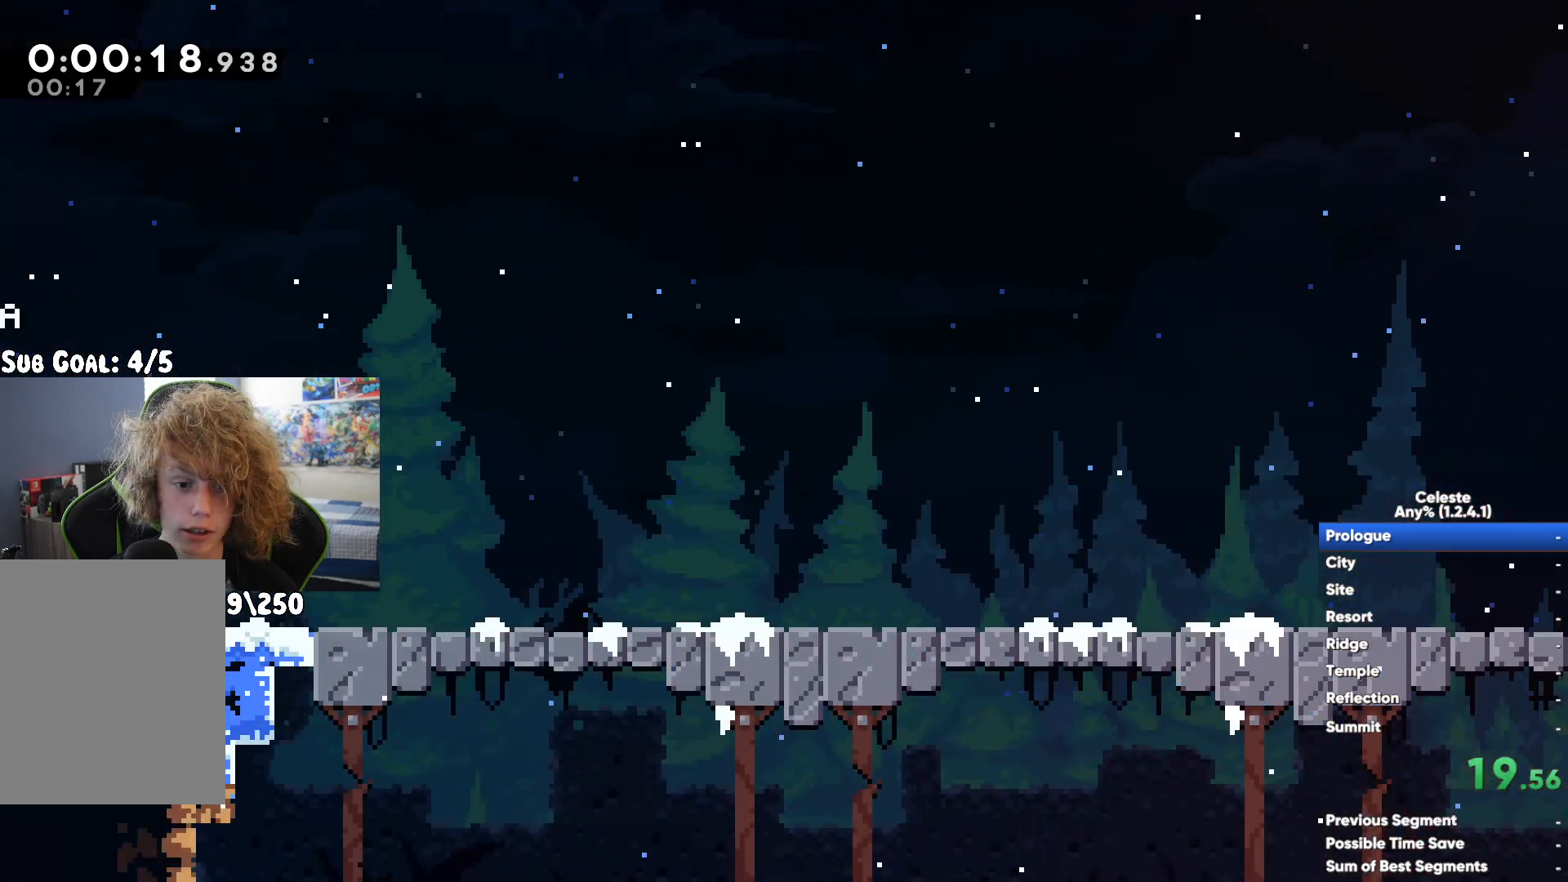
{"buttons": [], "left_stick": "right", "right_stick": "center", "button_events": [[183, "A", "down"], [250, "A", "up"]]}
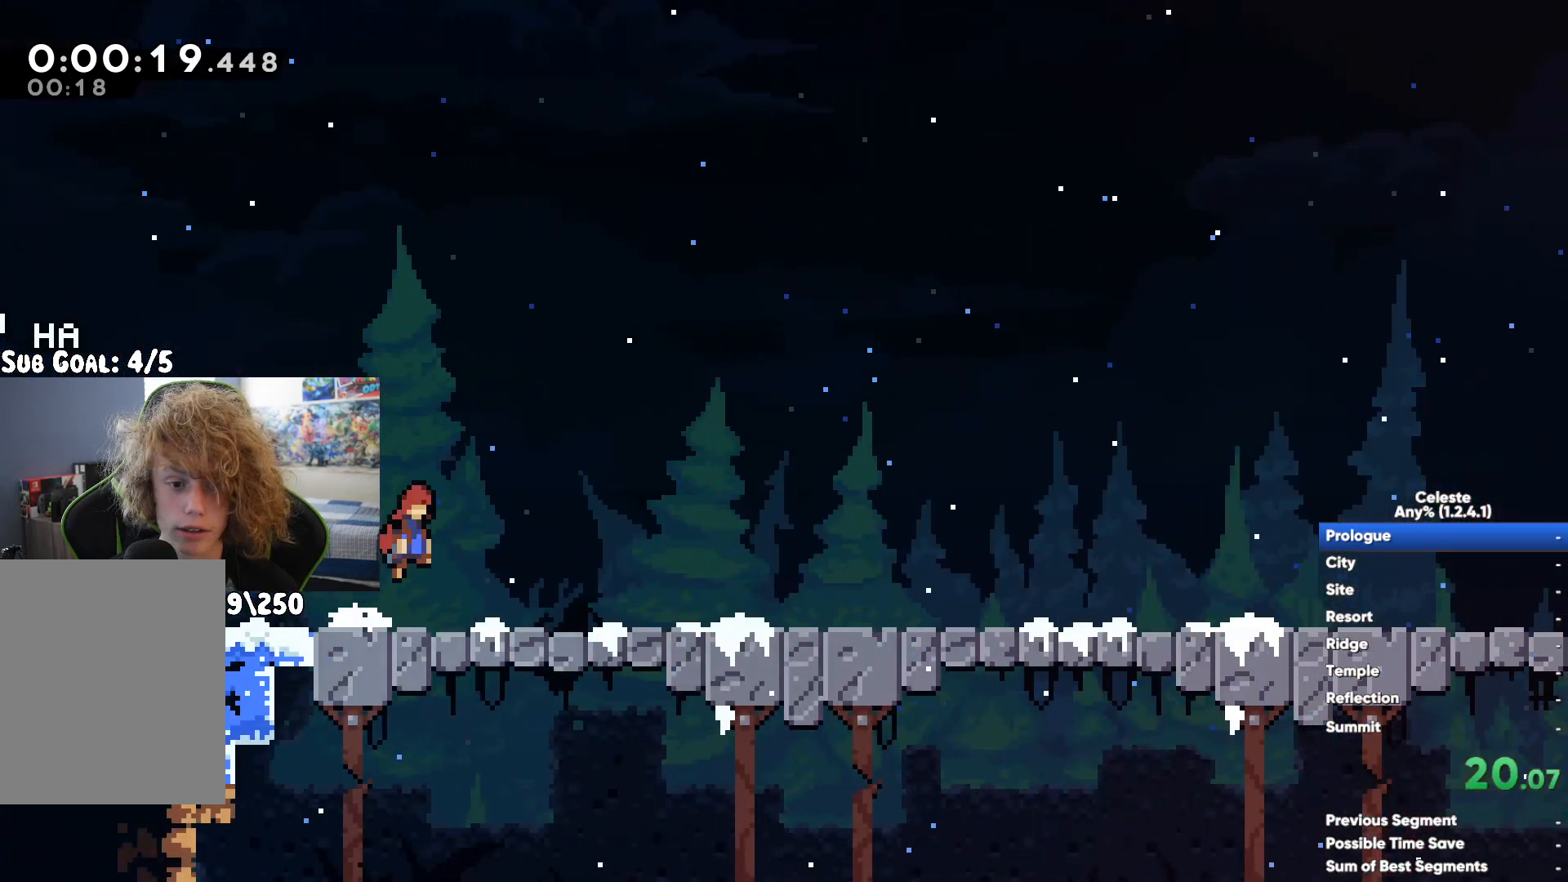
{"buttons": [], "left_stick": "right", "right_stick": "center", "button_events": [[67, "A", "down"], [133, "A", "up"]]}